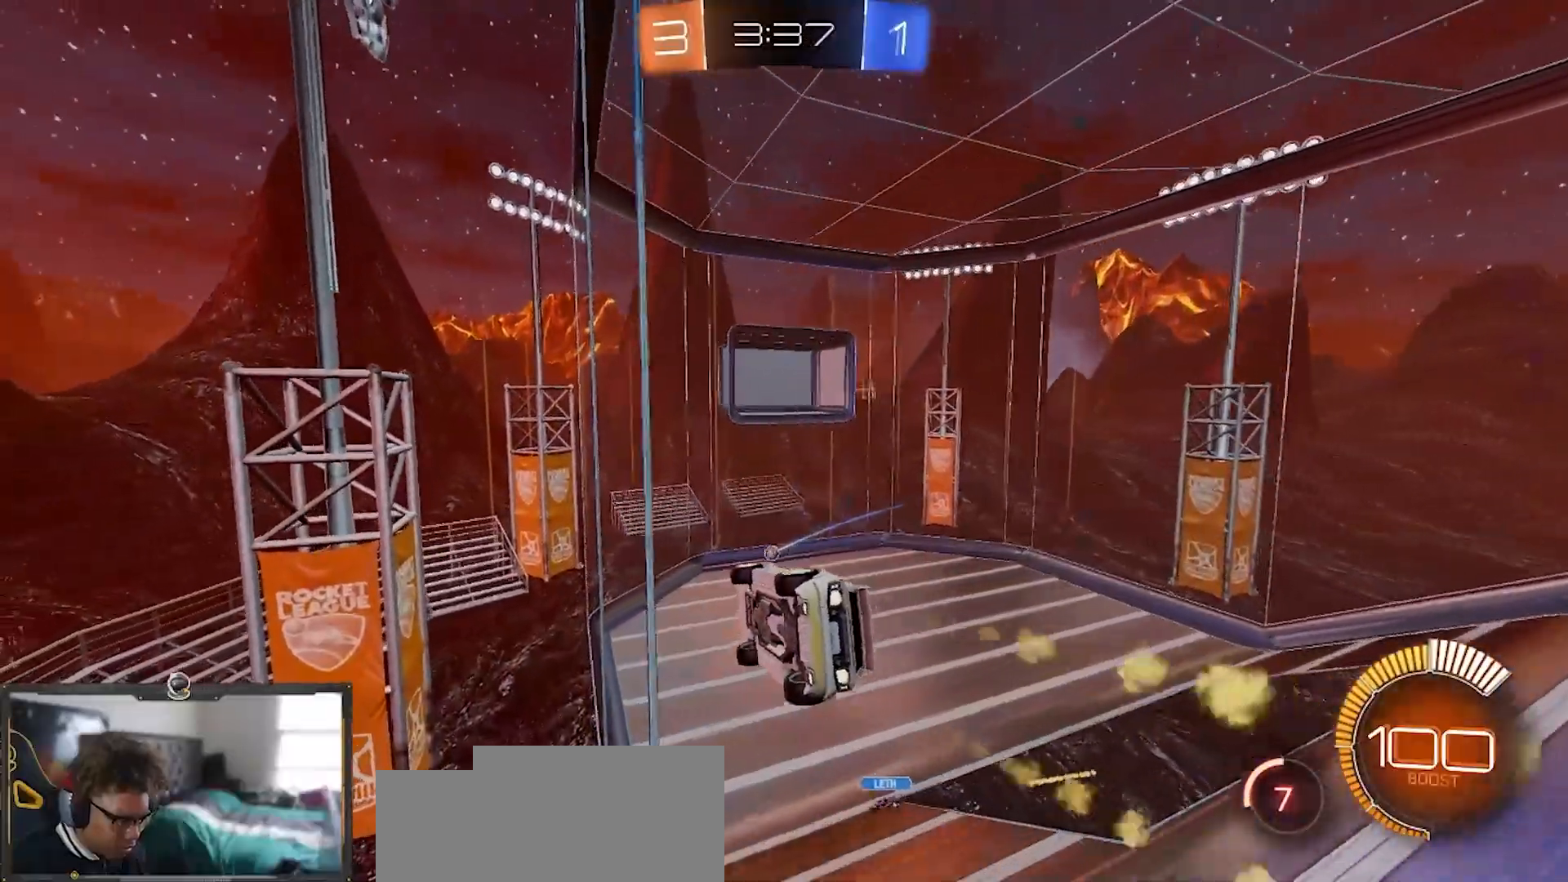
Gameplay with a controller (PlayStation layout); each line is a JSON object with the inputs held at the frame after it. "events" lists button and stick changes between this image and that frame as [ms after this image, input, new state], when the widget could be followed in between. Not read: START.
{"buttons": ["R2"], "left_stick": "down-left", "right_stick": "center", "events": [[84, "left_stick", "center"], [217, "left_stick", "left"], [251, "R1", "up"], [334, "left_stick", "center"], [417, "left_stick", "left"], [468, "left_stick", "down-left"]]}
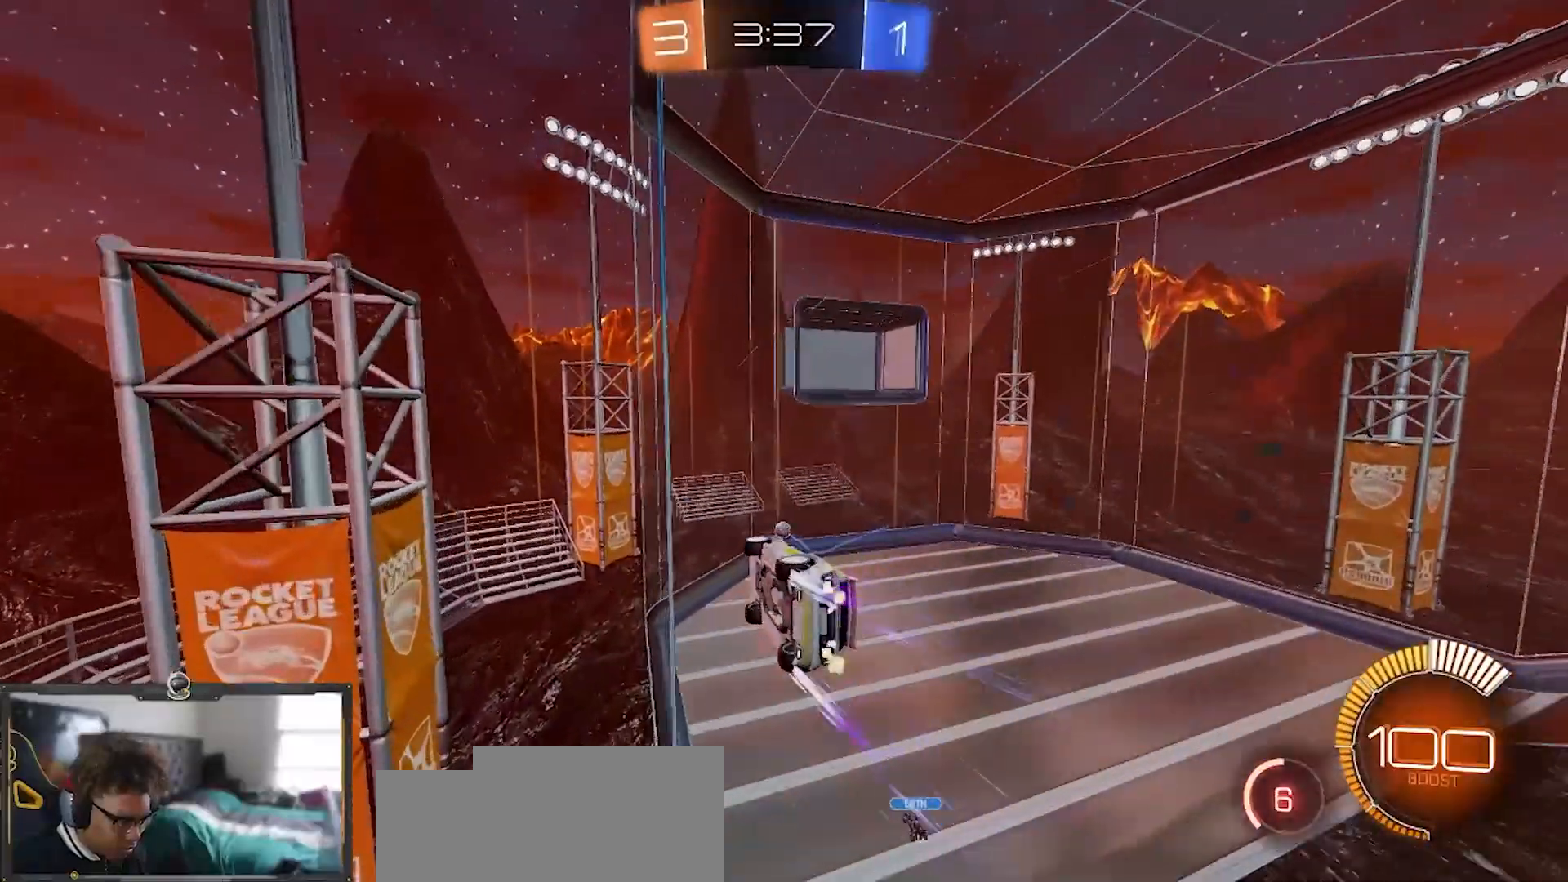
{"buttons": ["L1", "R2"], "left_stick": "down-right", "right_stick": "center", "events": [[17, "left_stick", "down"], [33, "CROSS", "down"], [117, "L1", "down"], [233, "left_stick", "right"], [267, "CROSS", "up"], [417, "left_stick", "down-right"]]}
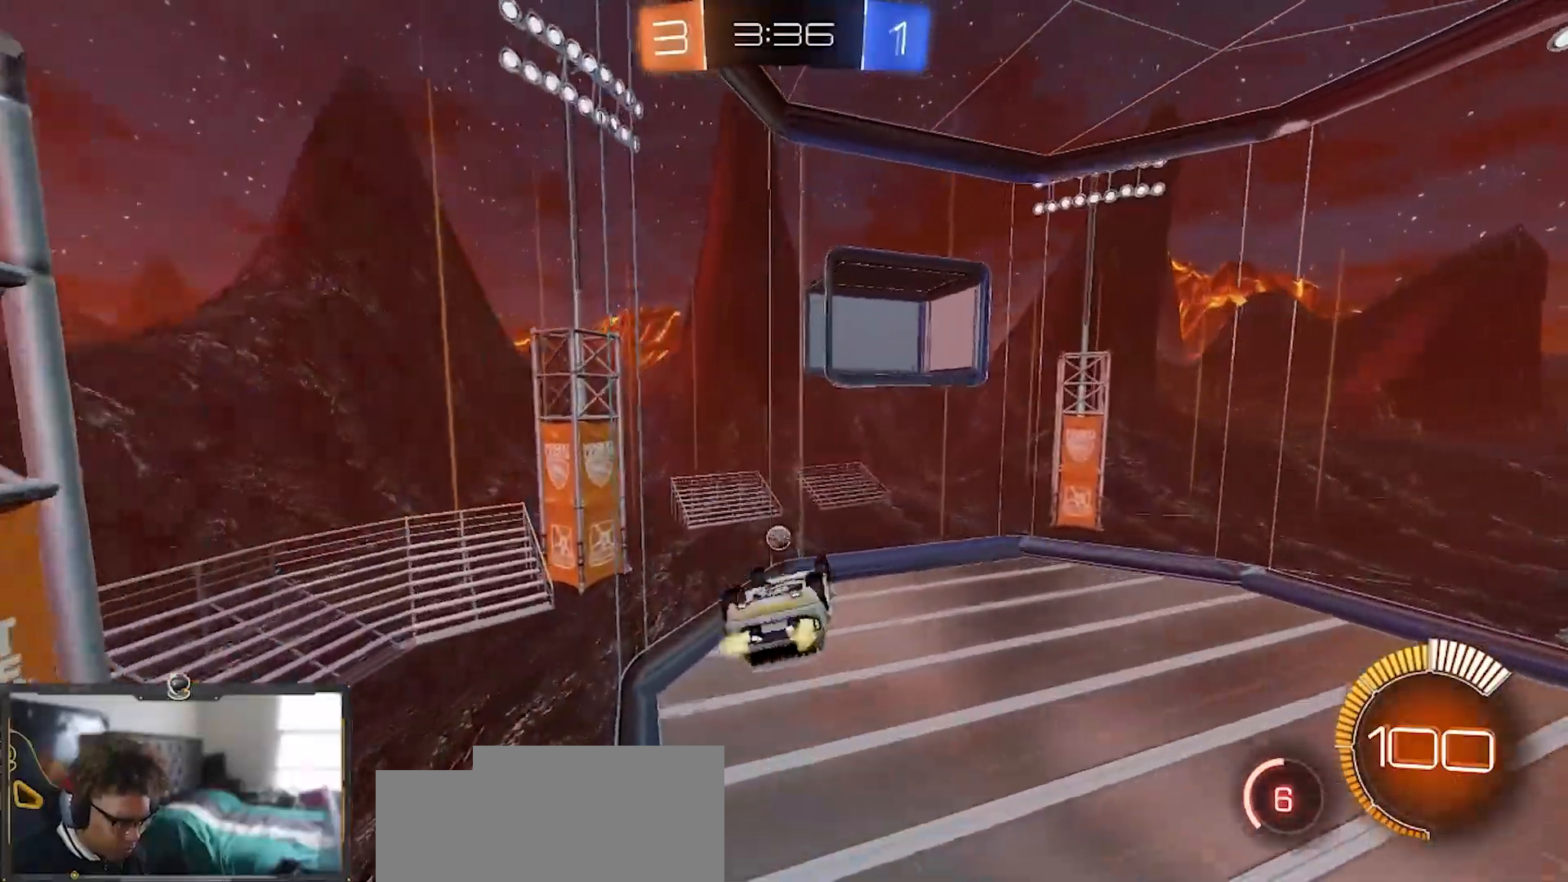
{"buttons": ["L1", "R1", "R2"], "left_stick": "right", "right_stick": "center", "events": [[17, "L1", "up"], [167, "L1", "down"], [217, "L1", "up"], [301, "R1", "down"], [351, "left_stick", "right"], [484, "L1", "down"]]}
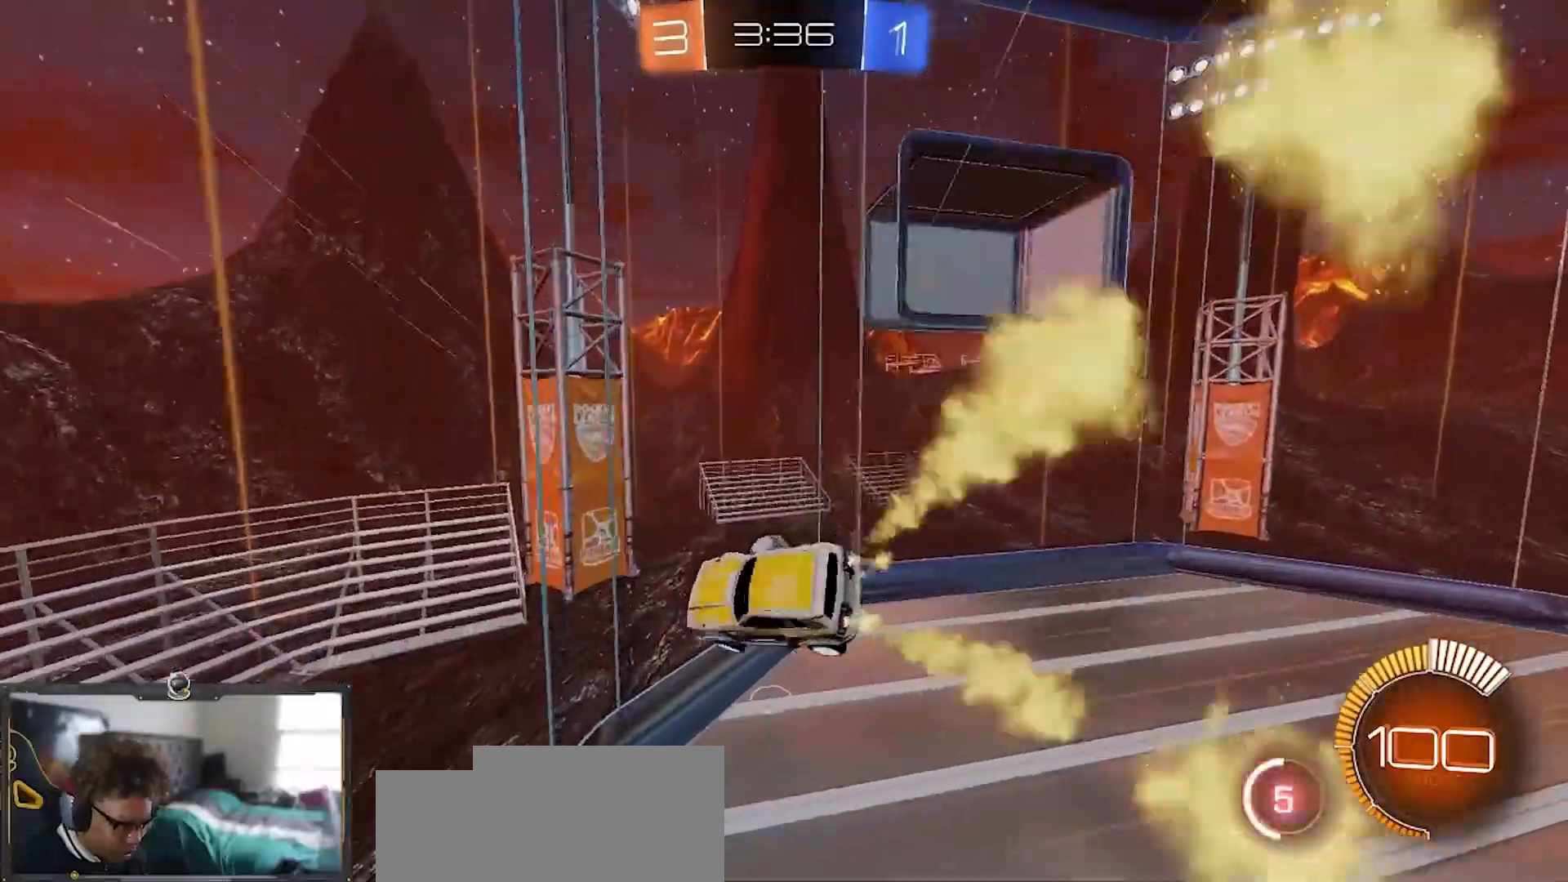
{"buttons": ["CROSS", "L1", "R1", "R2"], "left_stick": "left", "right_stick": "center", "events": [[100, "left_stick", "up"], [200, "left_stick", "up-left"], [384, "left_stick", "left"], [400, "CROSS", "down"]]}
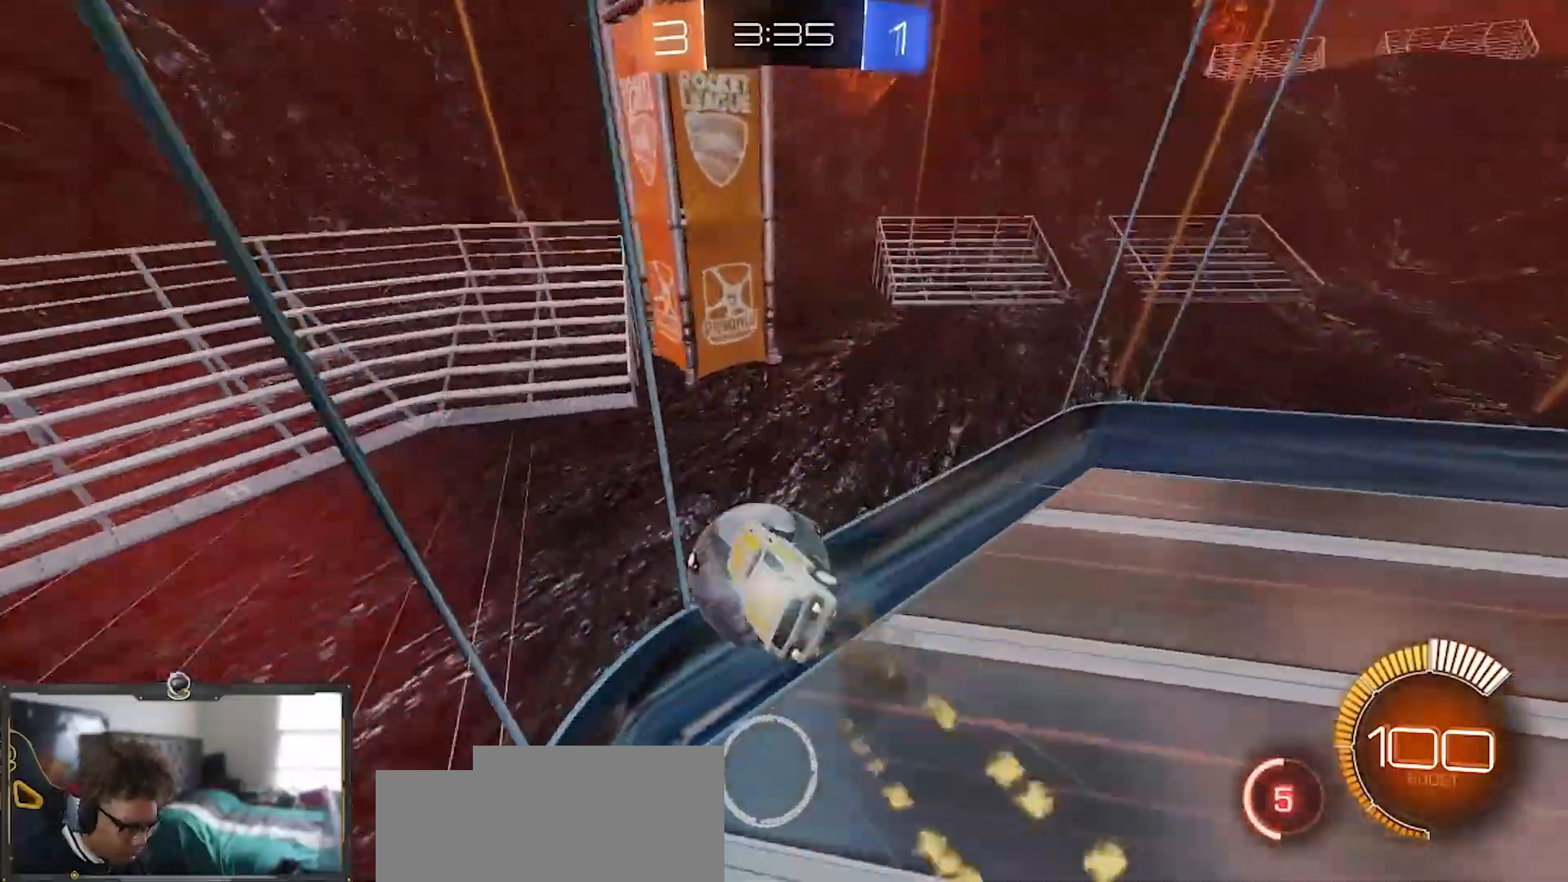
{"buttons": ["R1", "R2"], "left_stick": "down", "right_stick": "center", "events": [[184, "L1", "up"], [184, "left_stick", "down-left"], [301, "left_stick", "down"], [484, "CROSS", "up"]]}
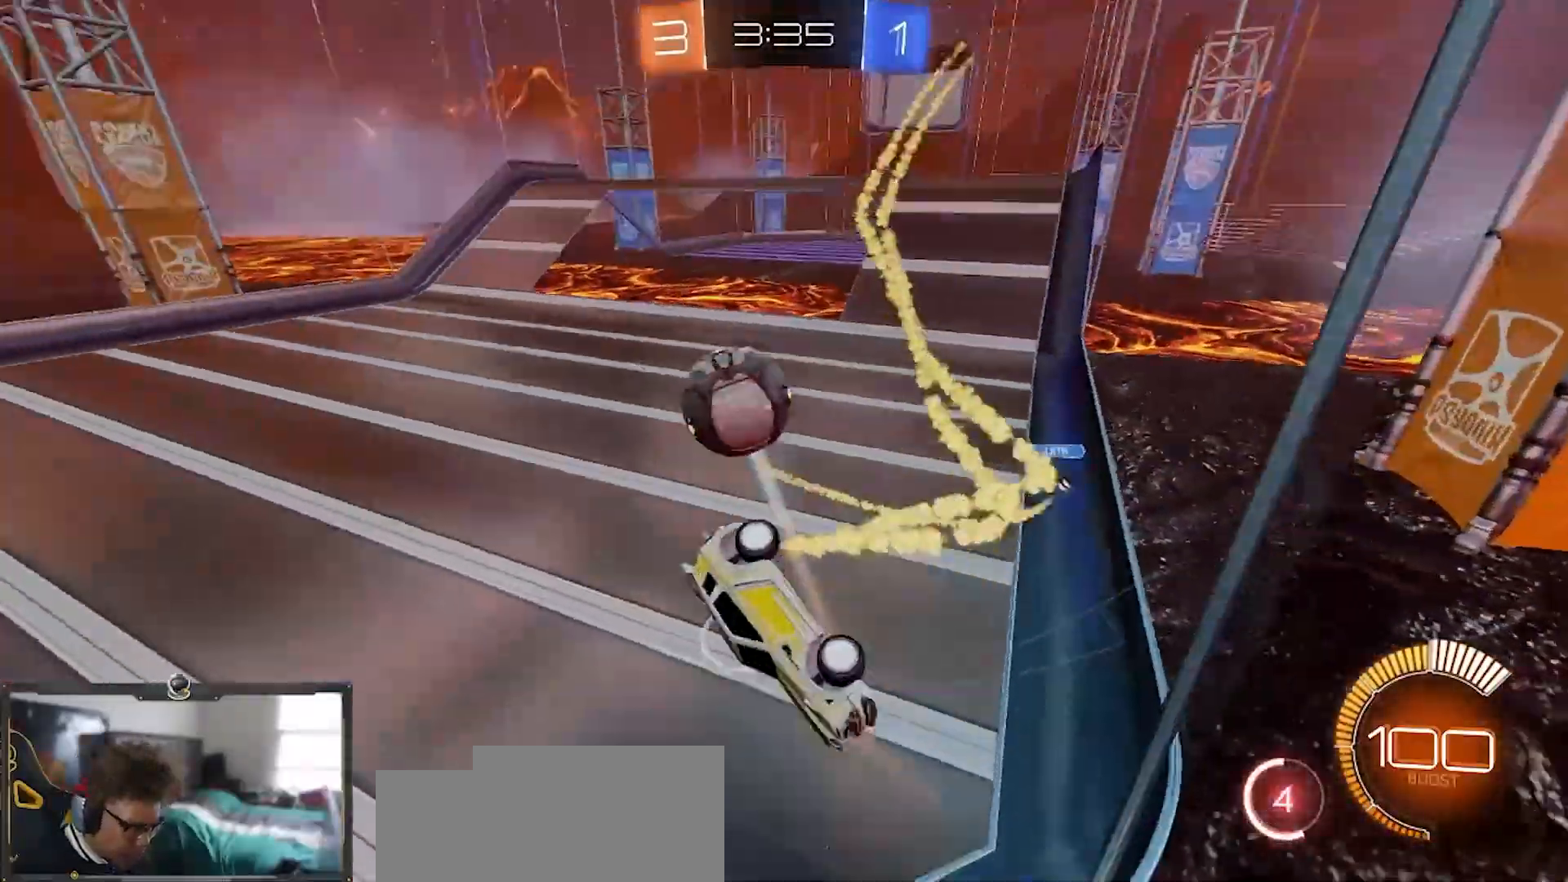
{"buttons": ["R1", "R2"], "left_stick": "down-right", "right_stick": "center", "events": [[183, "R1", "up"], [217, "left_stick", "down-right"], [434, "R1", "down"]]}
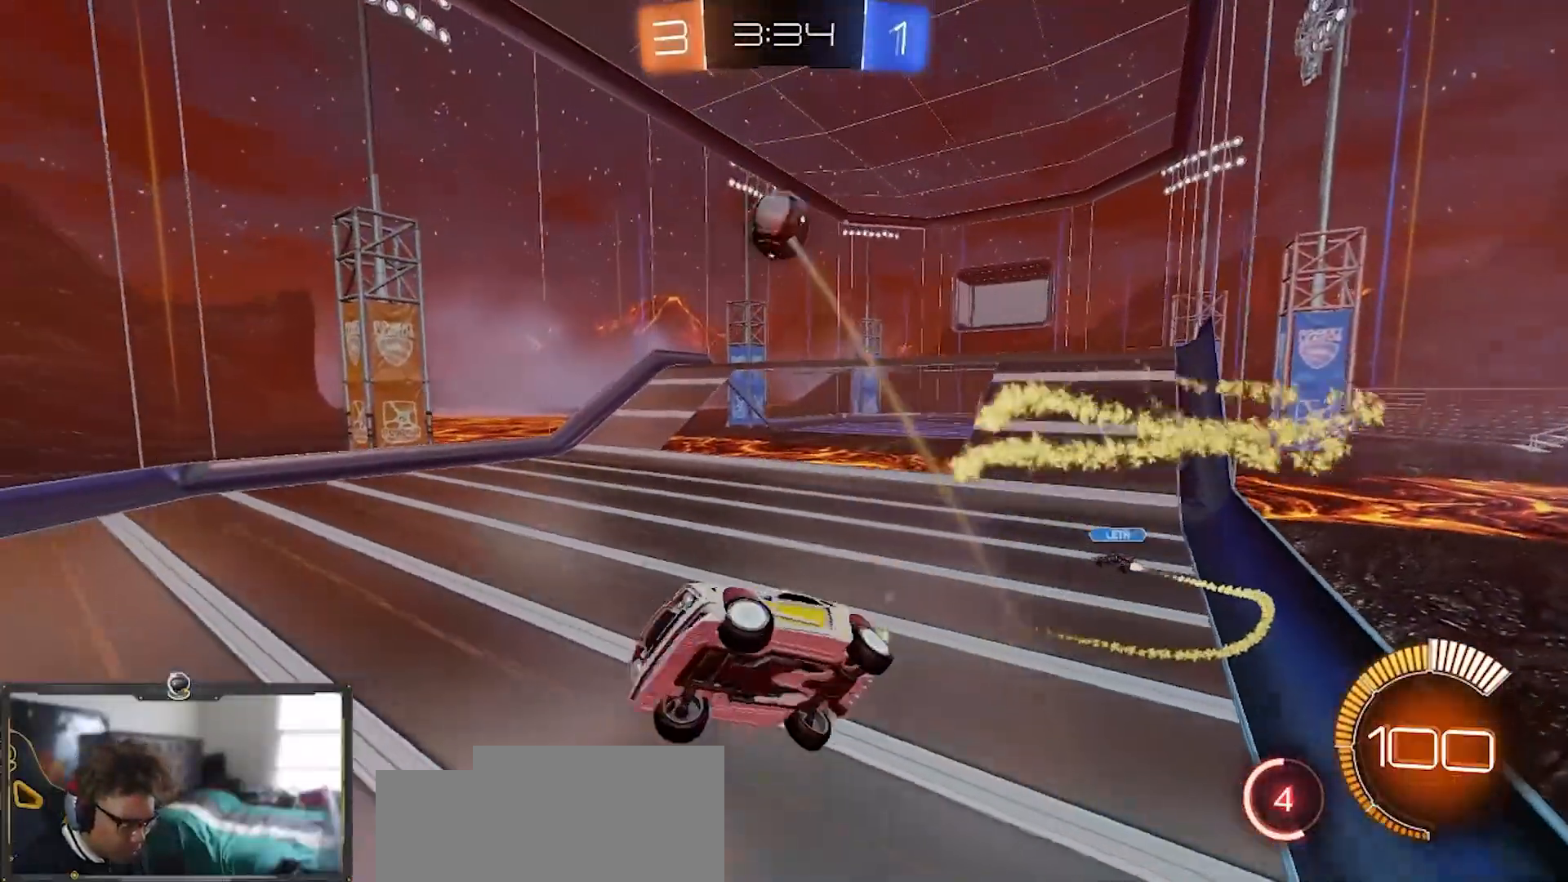
{"buttons": ["R1", "R2"], "left_stick": "center", "right_stick": "center", "events": [[184, "L1", "down"], [184, "left_stick", "left"], [301, "left_stick", "up-left"], [317, "L1", "up"], [451, "left_stick", "center"]]}
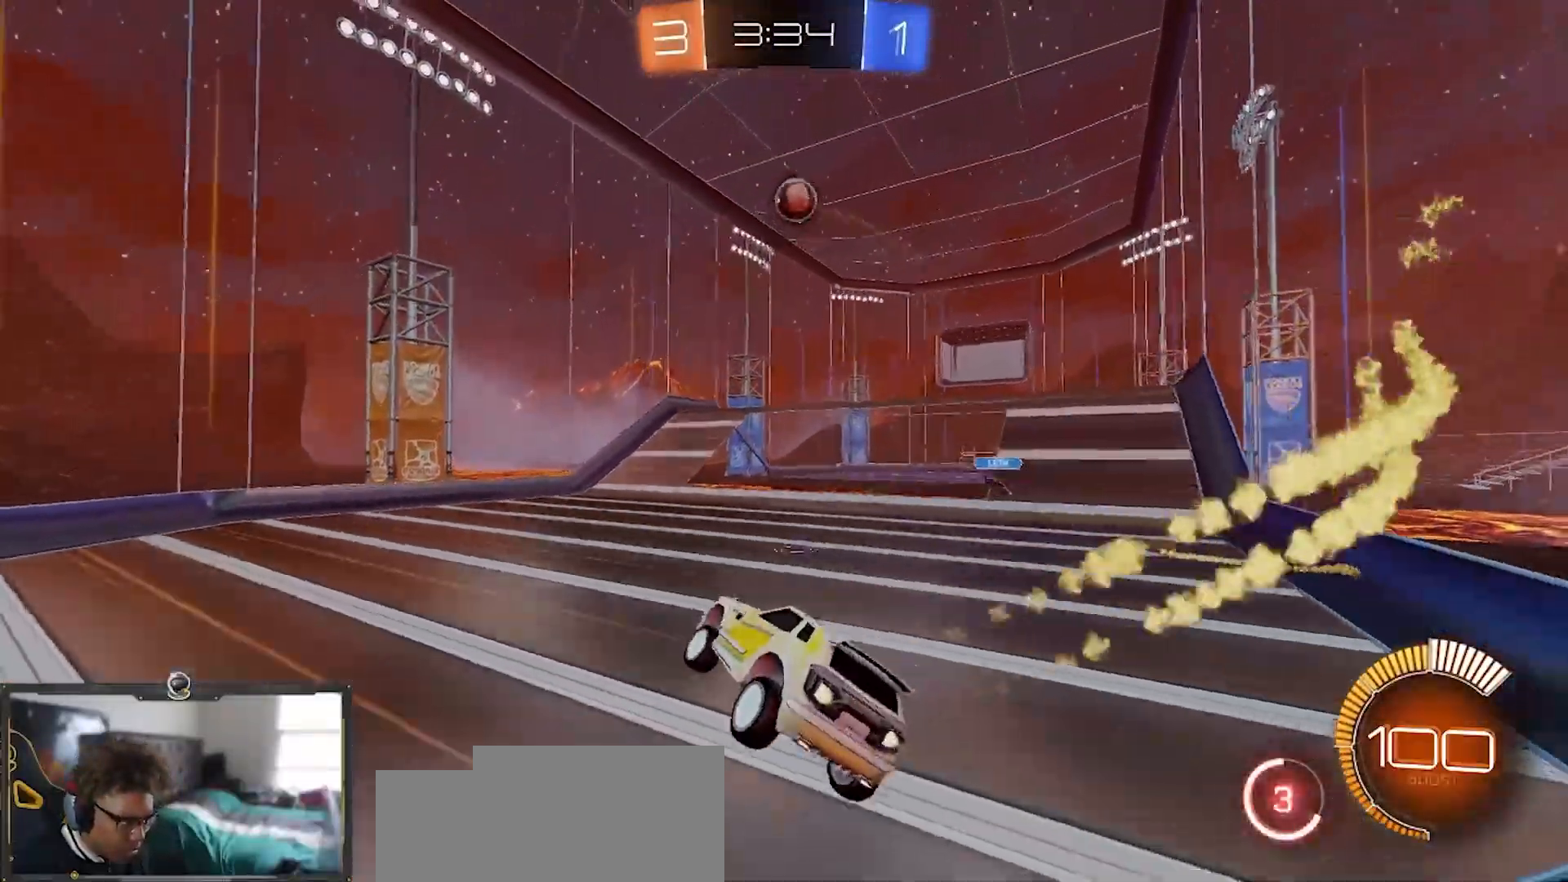
{"buttons": ["R2"], "left_stick": "left", "right_stick": "center", "events": [[33, "left_stick", "up-left"], [67, "R1", "up"], [484, "left_stick", "left"]]}
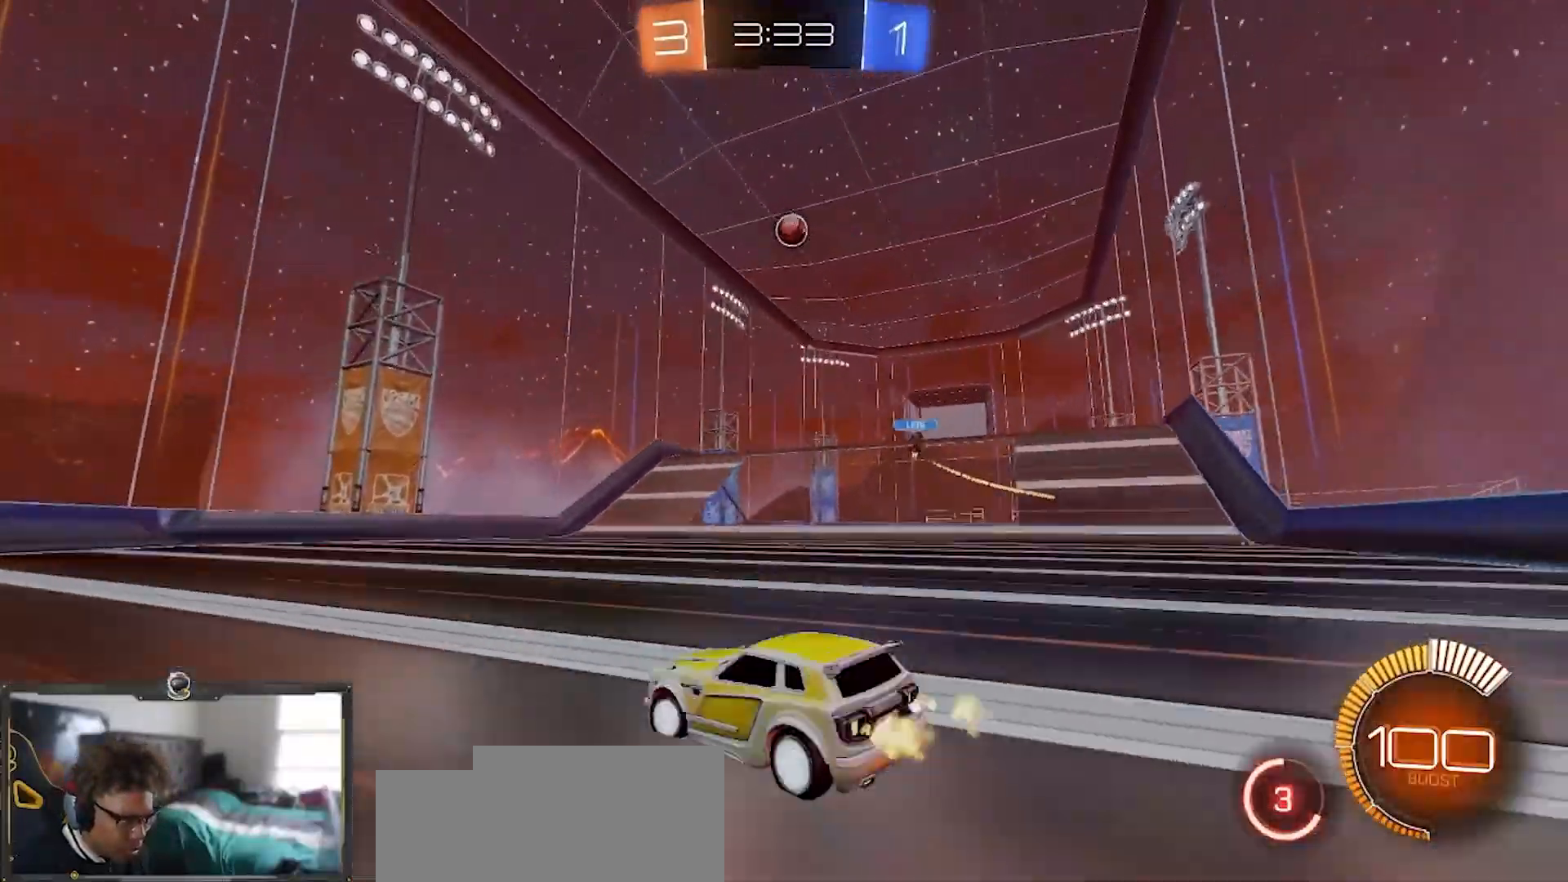
{"buttons": ["R1", "R2"], "left_stick": "left", "right_stick": "center", "events": [[251, "L1", "down"], [317, "R1", "down"], [334, "L1", "up"]]}
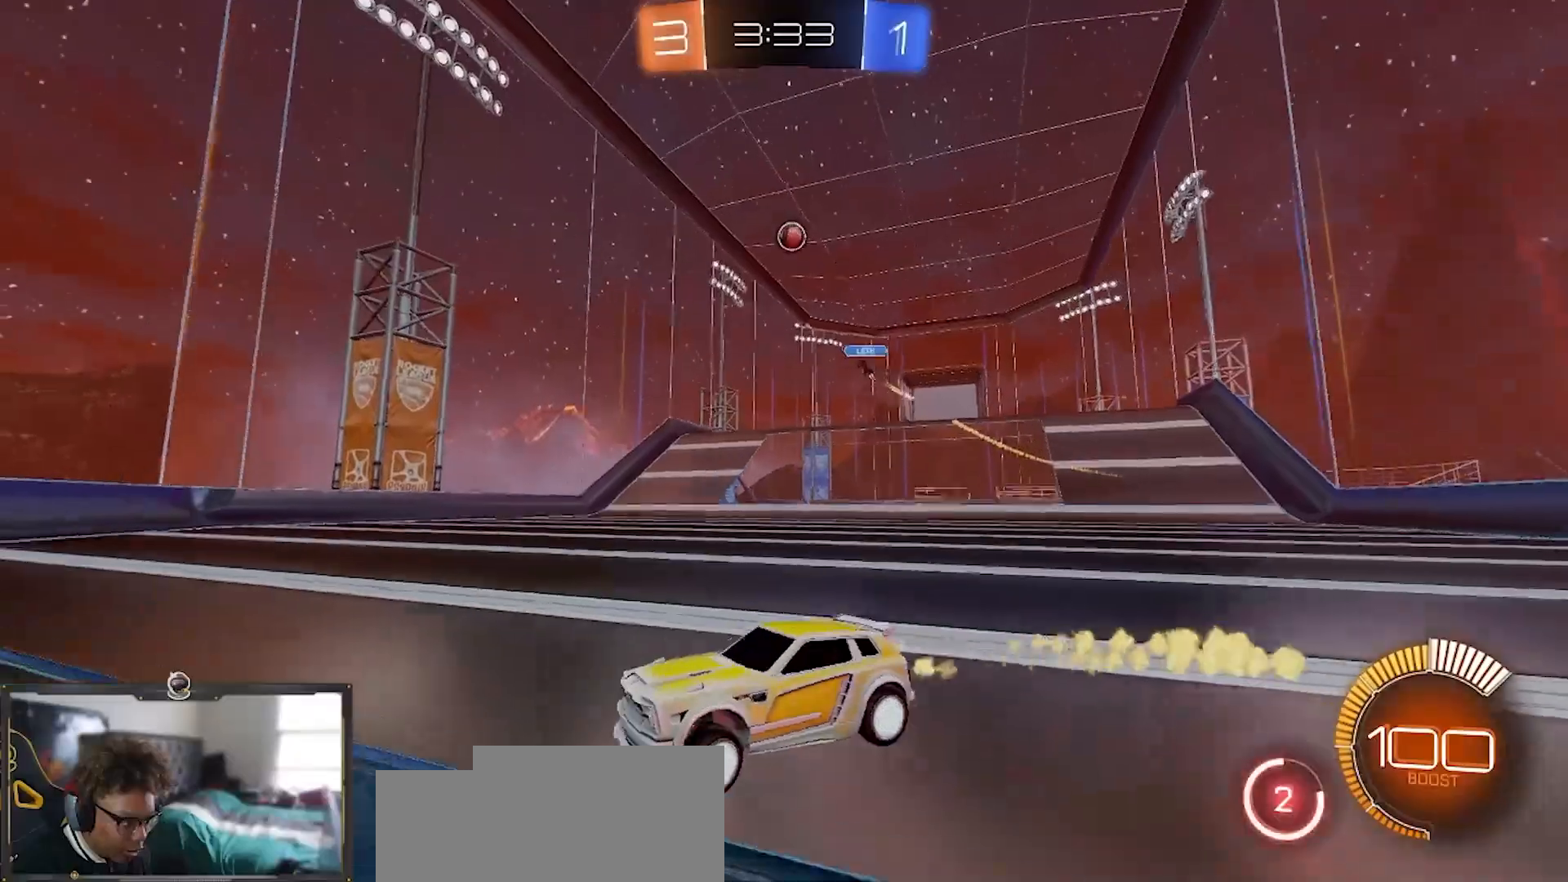
{"buttons": ["CROSS", "R2"], "left_stick": "down", "right_stick": "center", "events": [[167, "left_stick", "center"], [334, "left_stick", "down"], [367, "R1", "up"], [400, "CROSS", "down"]]}
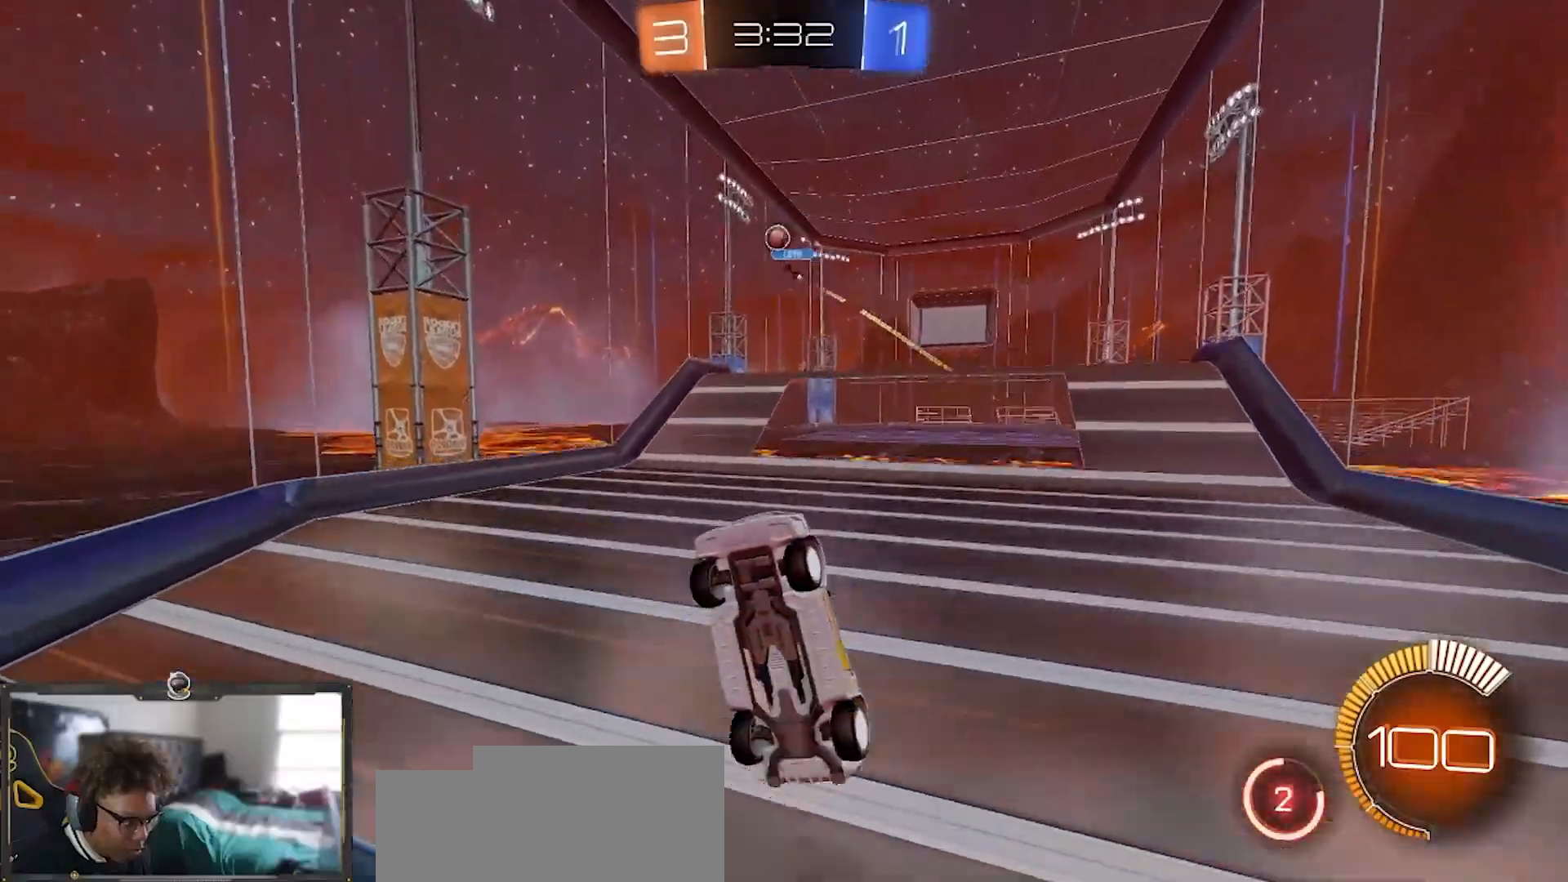
{"buttons": ["CROSS", "SQUARE", "R2"], "left_stick": "up-right", "right_stick": "center", "events": [[67, "left_stick", "down-left"], [134, "SQUARE", "down"], [151, "L1", "down"], [251, "L1", "up"], [284, "CROSS", "up"], [417, "left_stick", "up-right"], [501, "CROSS", "down"]]}
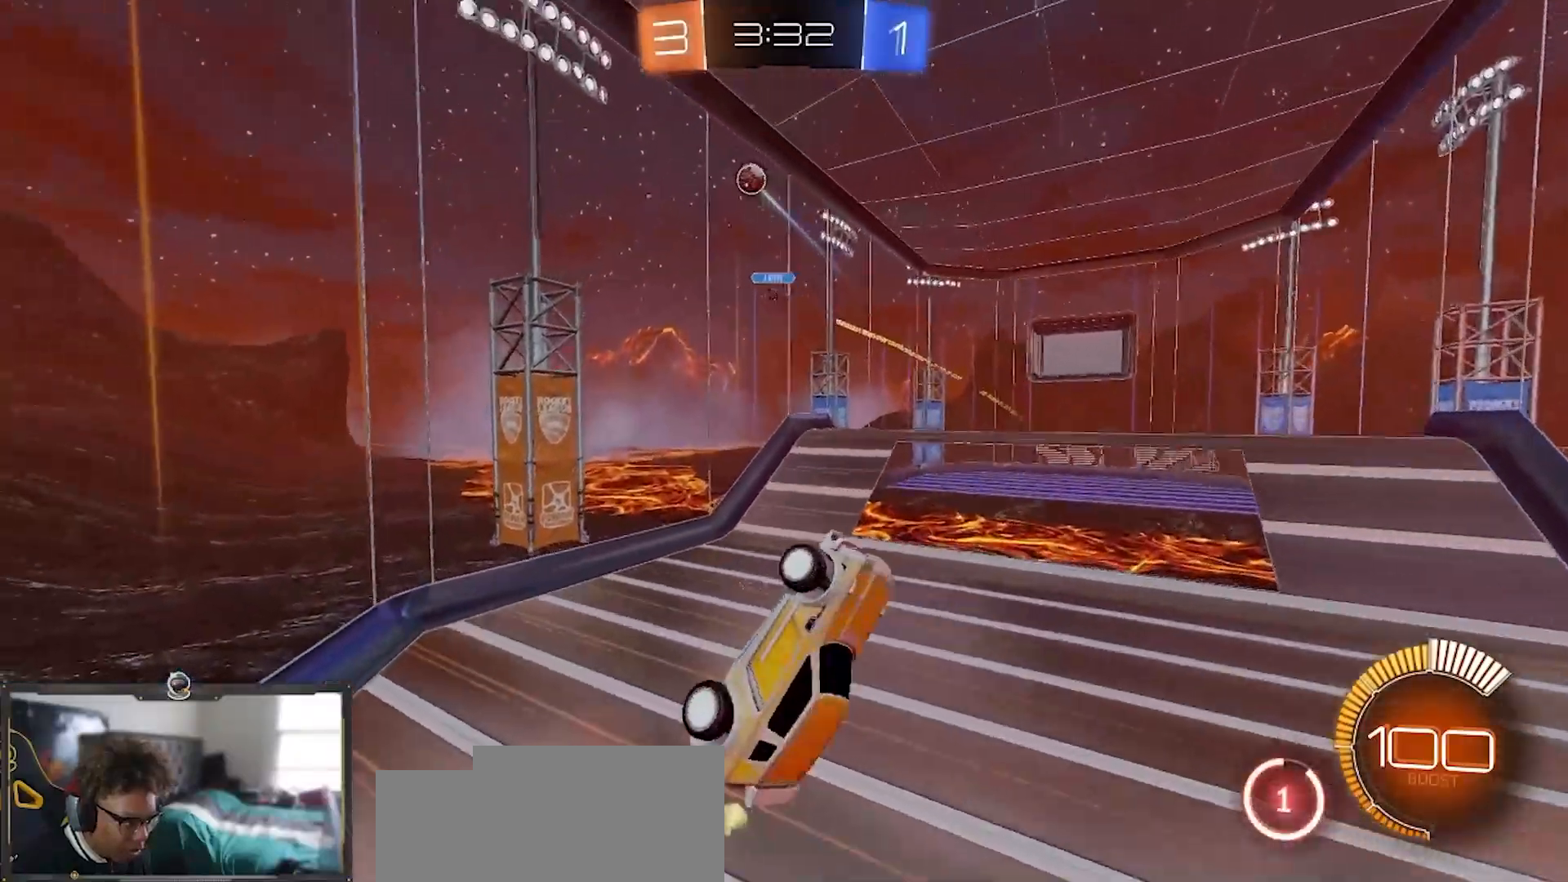
{"buttons": ["CROSS", "R2"], "left_stick": "down-right", "right_stick": "center", "events": [[100, "left_stick", "down"], [183, "R1", "down"], [233, "CROSS", "up"], [350, "CROSS", "down"], [350, "R1", "up"], [350, "SQUARE", "up"], [417, "left_stick", "down-right"]]}
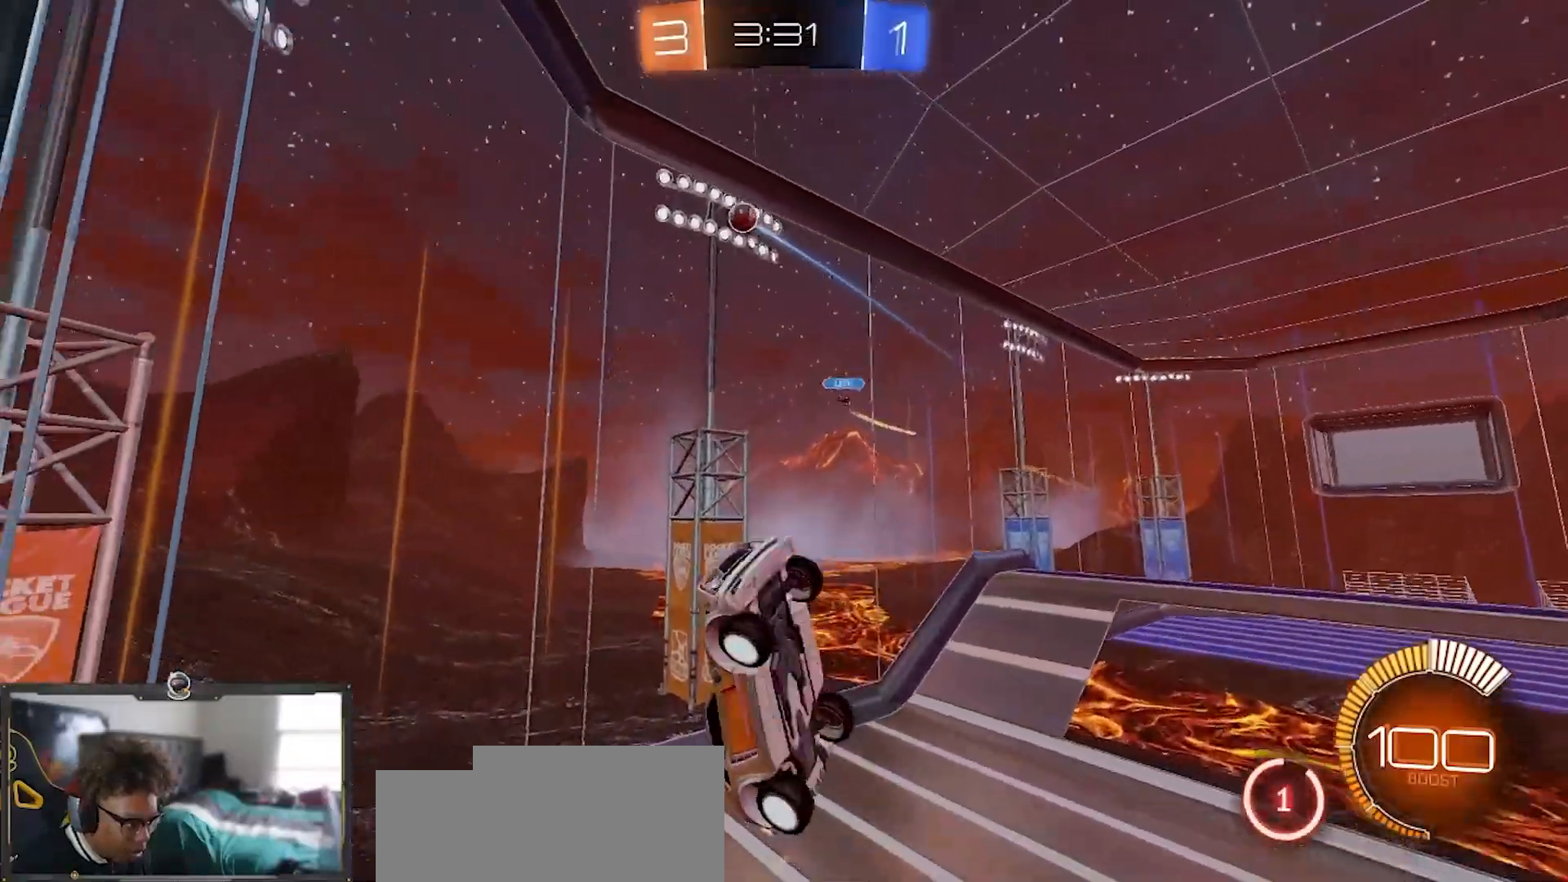
{"buttons": ["SQUARE", "R1", "R2"], "left_stick": "up-left", "right_stick": "center", "events": [[134, "R1", "down"], [134, "left_stick", "up-right"], [167, "CROSS", "up"], [167, "SQUARE", "down"], [284, "left_stick", "up"], [468, "left_stick", "up-left"]]}
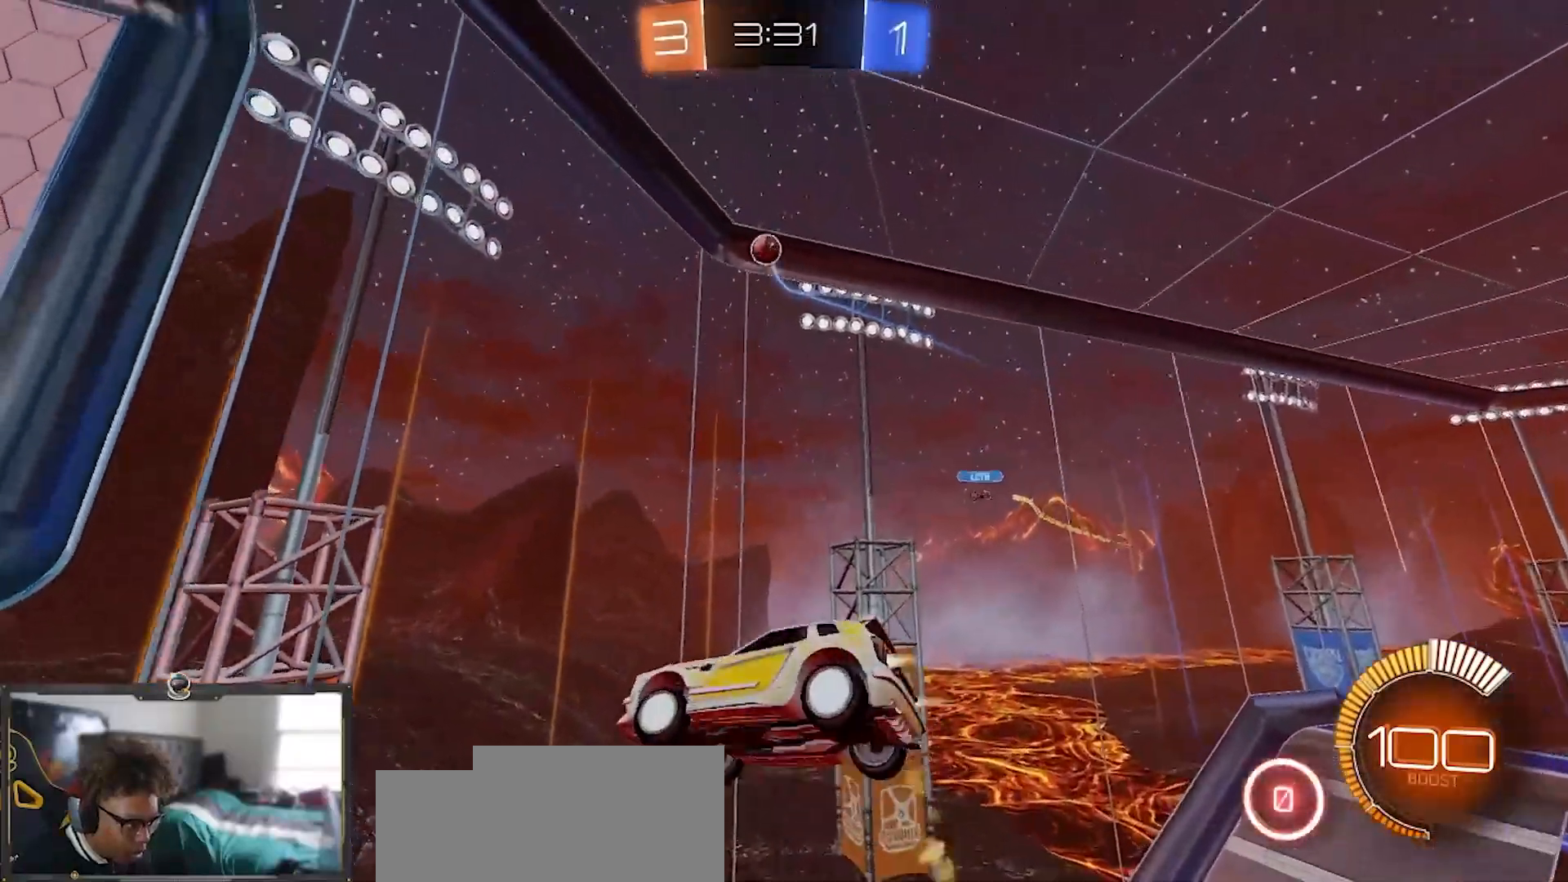
{"buttons": ["R1", "R2"], "left_stick": "down-left", "right_stick": "center", "events": [[150, "left_stick", "down-left"], [217, "R1", "up"], [217, "left_stick", "down-right"], [233, "SQUARE", "up"], [350, "R1", "down"], [467, "left_stick", "down-left"]]}
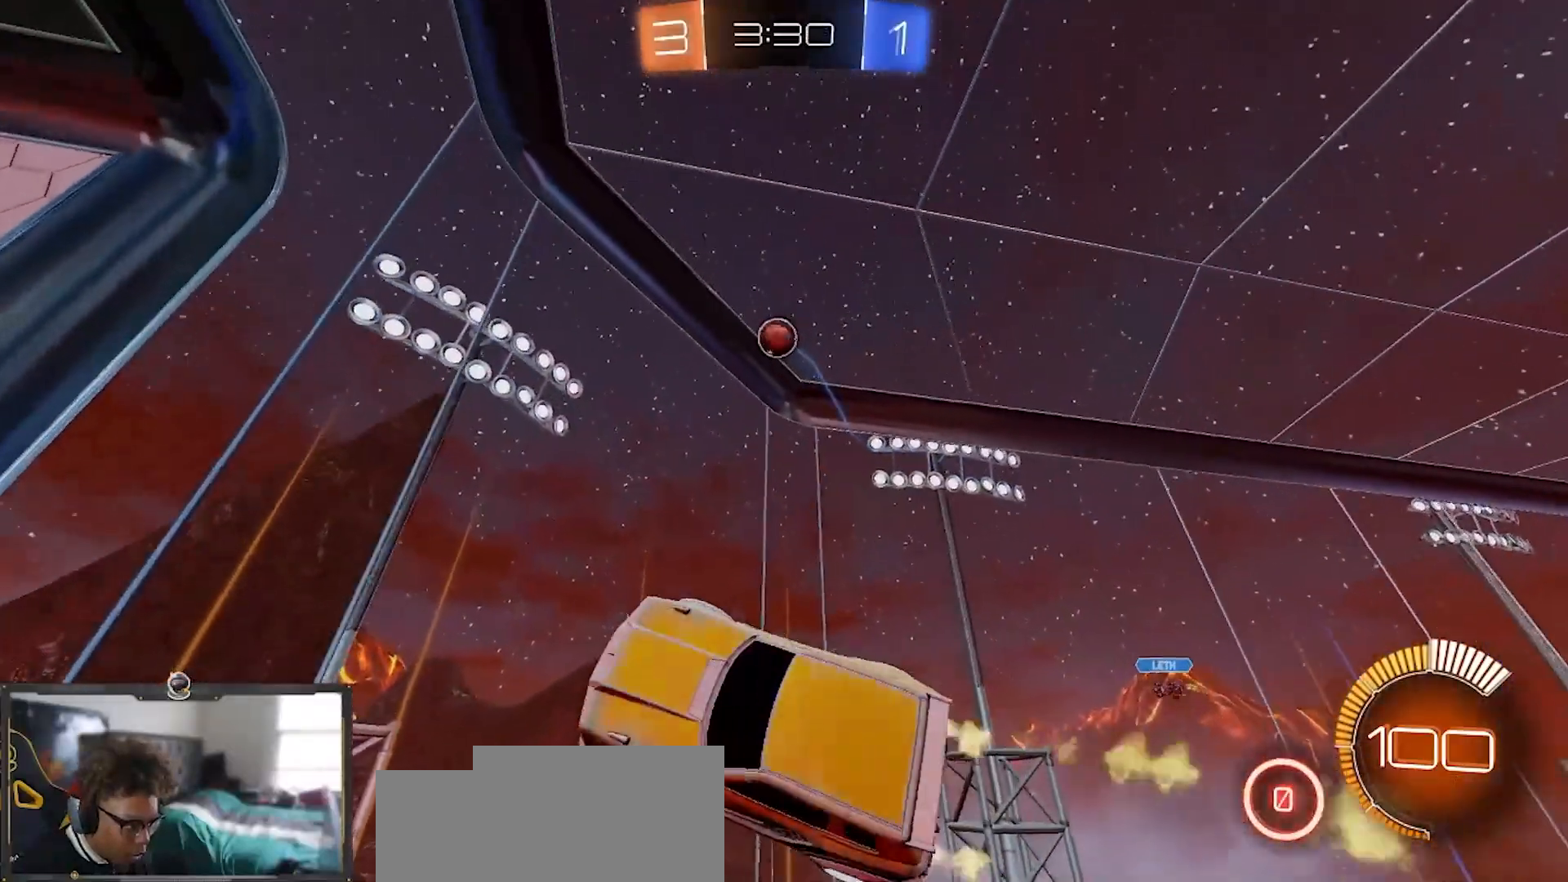
{"buttons": ["L1", "R1", "R2"], "left_stick": "down-right", "right_stick": "center", "events": [[84, "left_stick", "up-left"], [284, "left_stick", "center"], [417, "left_stick", "down-right"], [468, "L1", "down"]]}
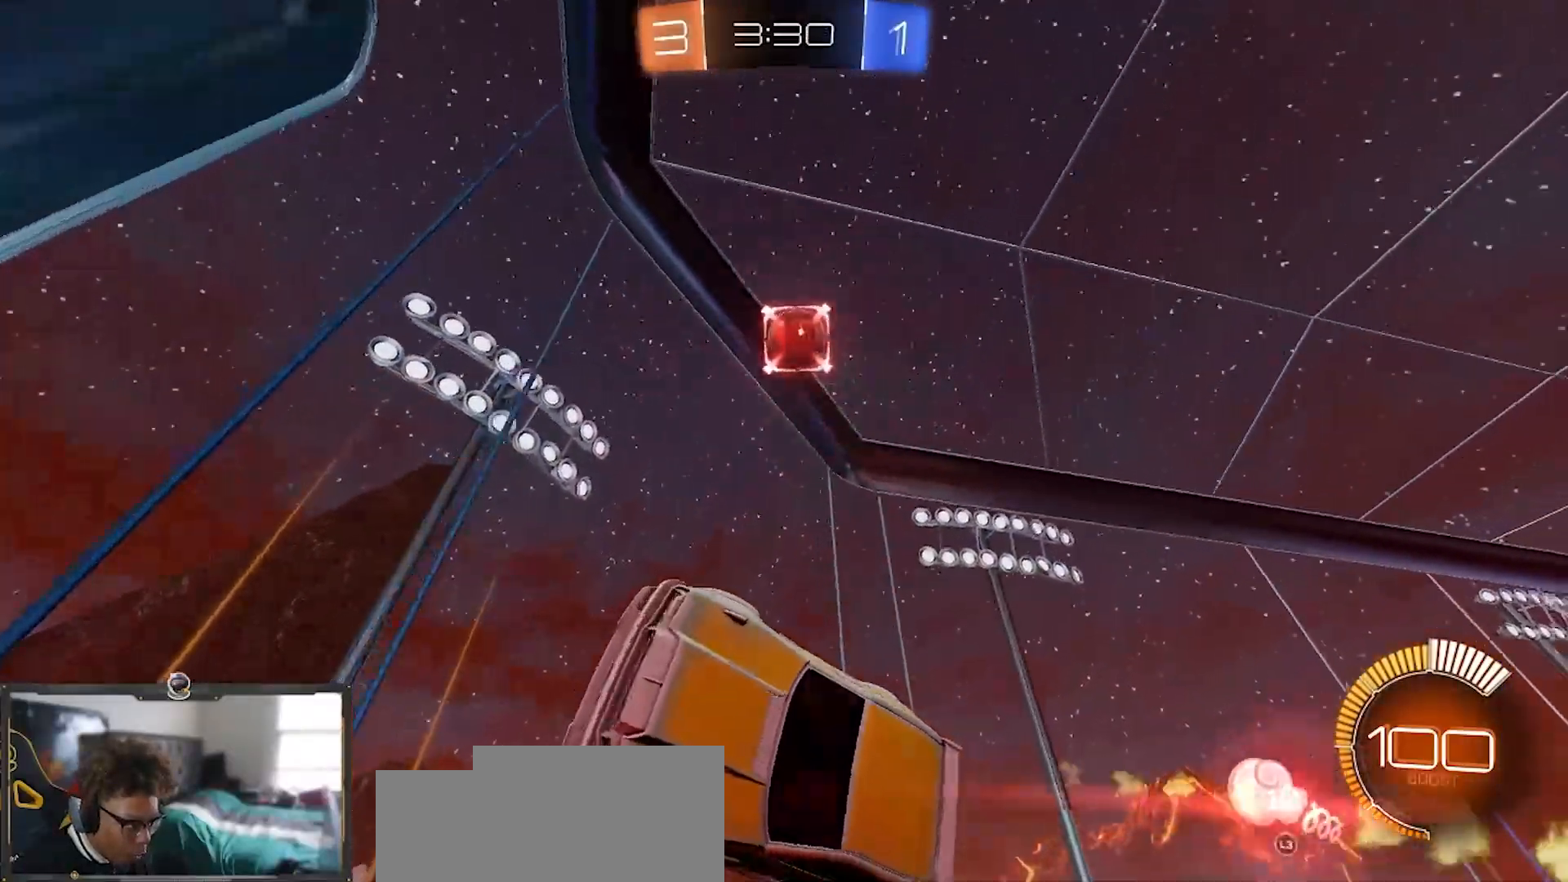
{"buttons": ["R1", "R2"], "left_stick": "center", "right_stick": "center", "events": [[84, "L1", "up"], [117, "left_stick", "center"]]}
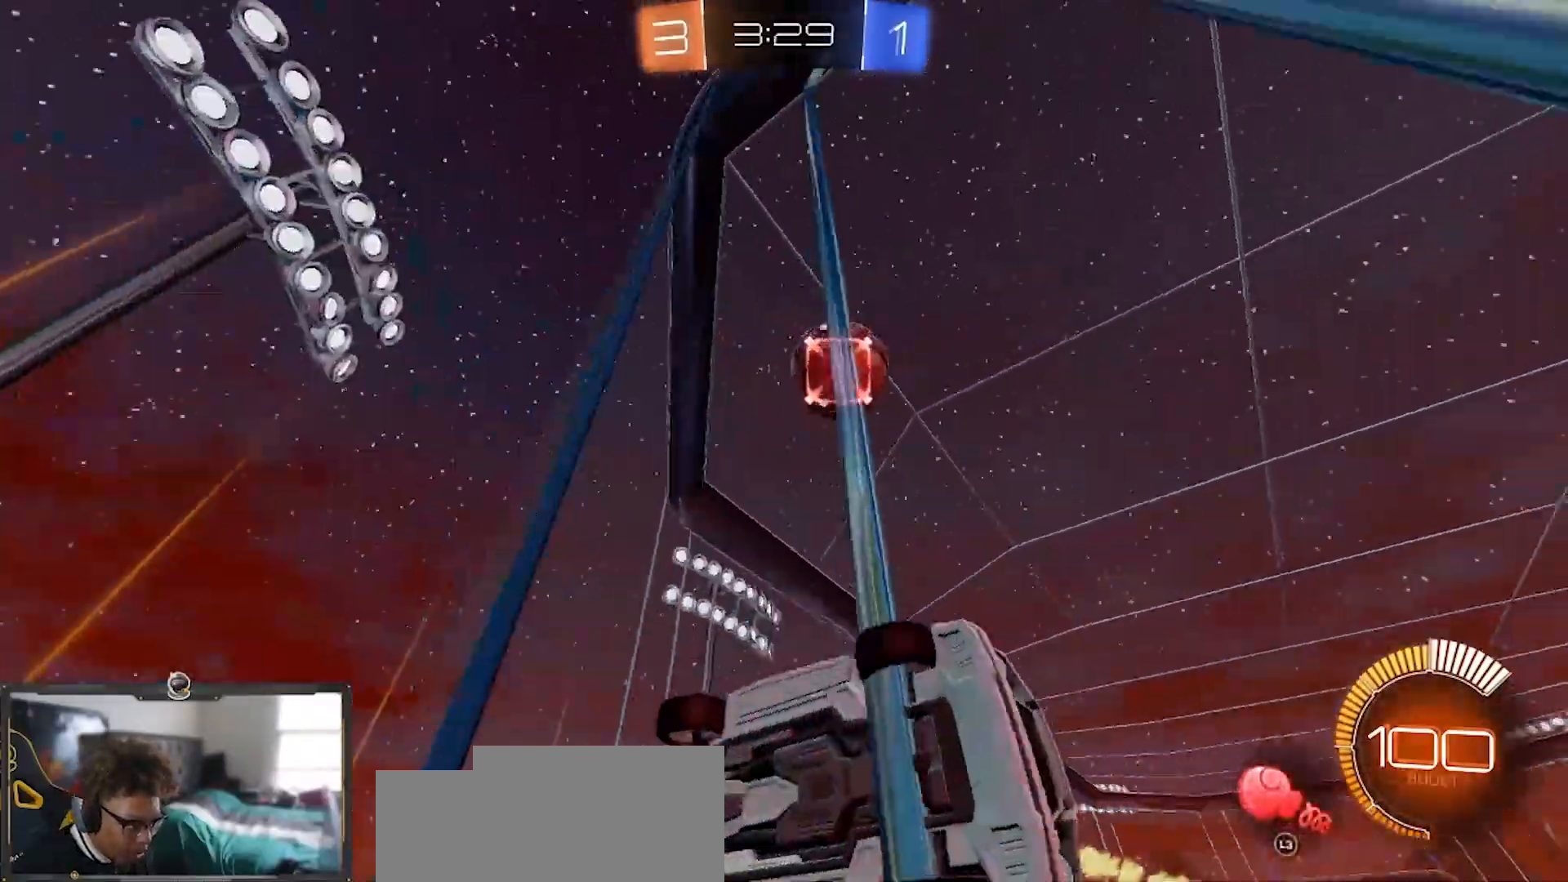
{"buttons": ["R2"], "left_stick": "left", "right_stick": "center", "events": [[250, "R1", "up"], [500, "left_stick", "left"]]}
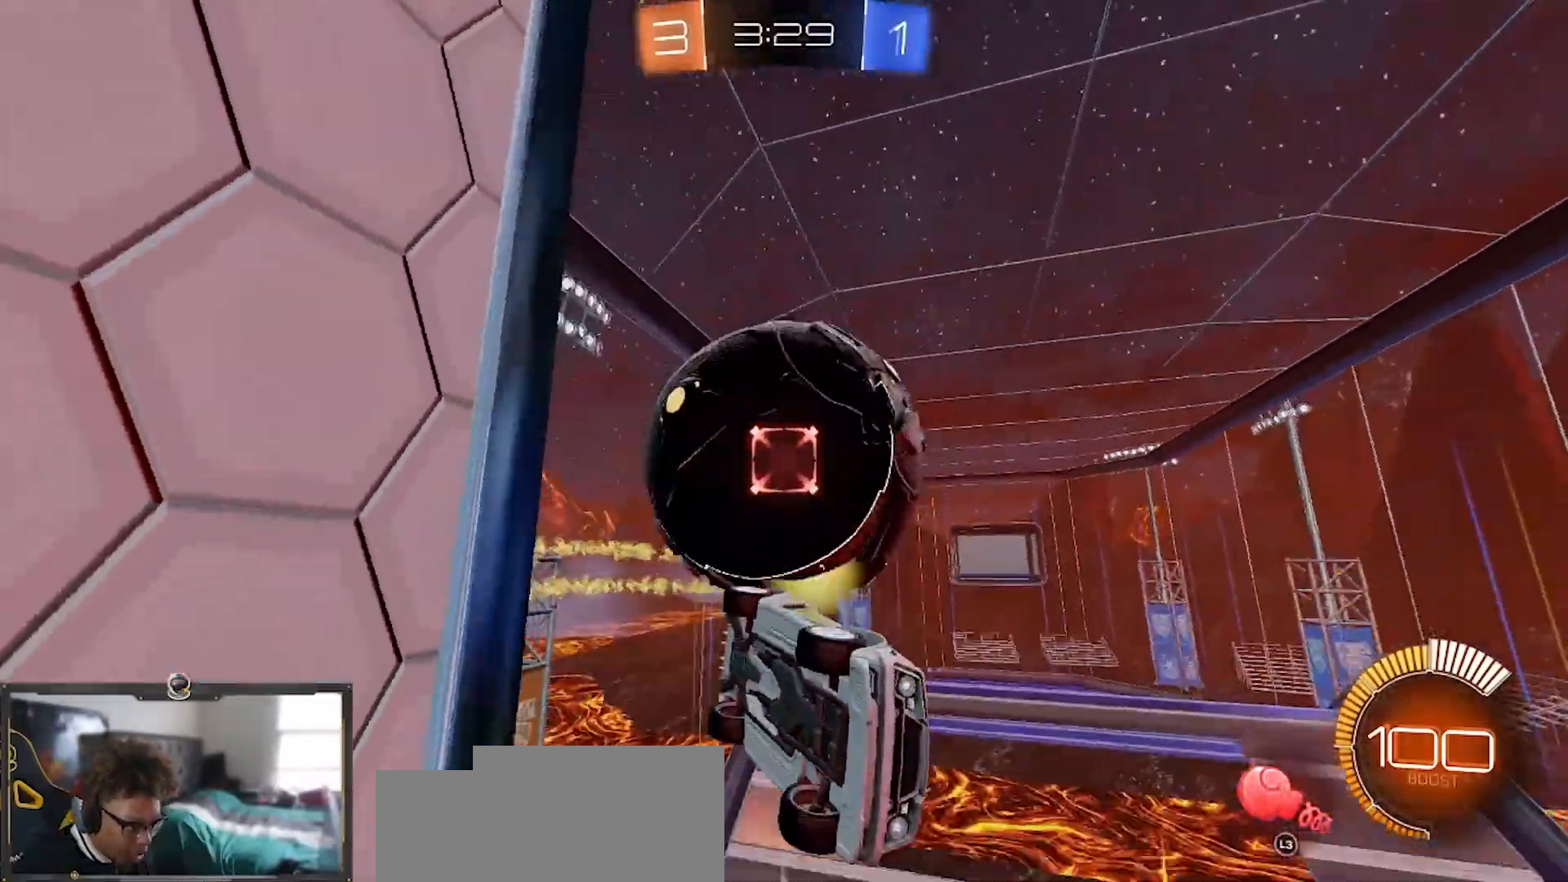
{"buttons": ["L2"], "left_stick": "down-right", "right_stick": "center", "events": [[100, "R2", "up"], [100, "left_stick", "center"], [200, "left_stick", "down"], [301, "L2", "down"], [301, "left_stick", "down-right"]]}
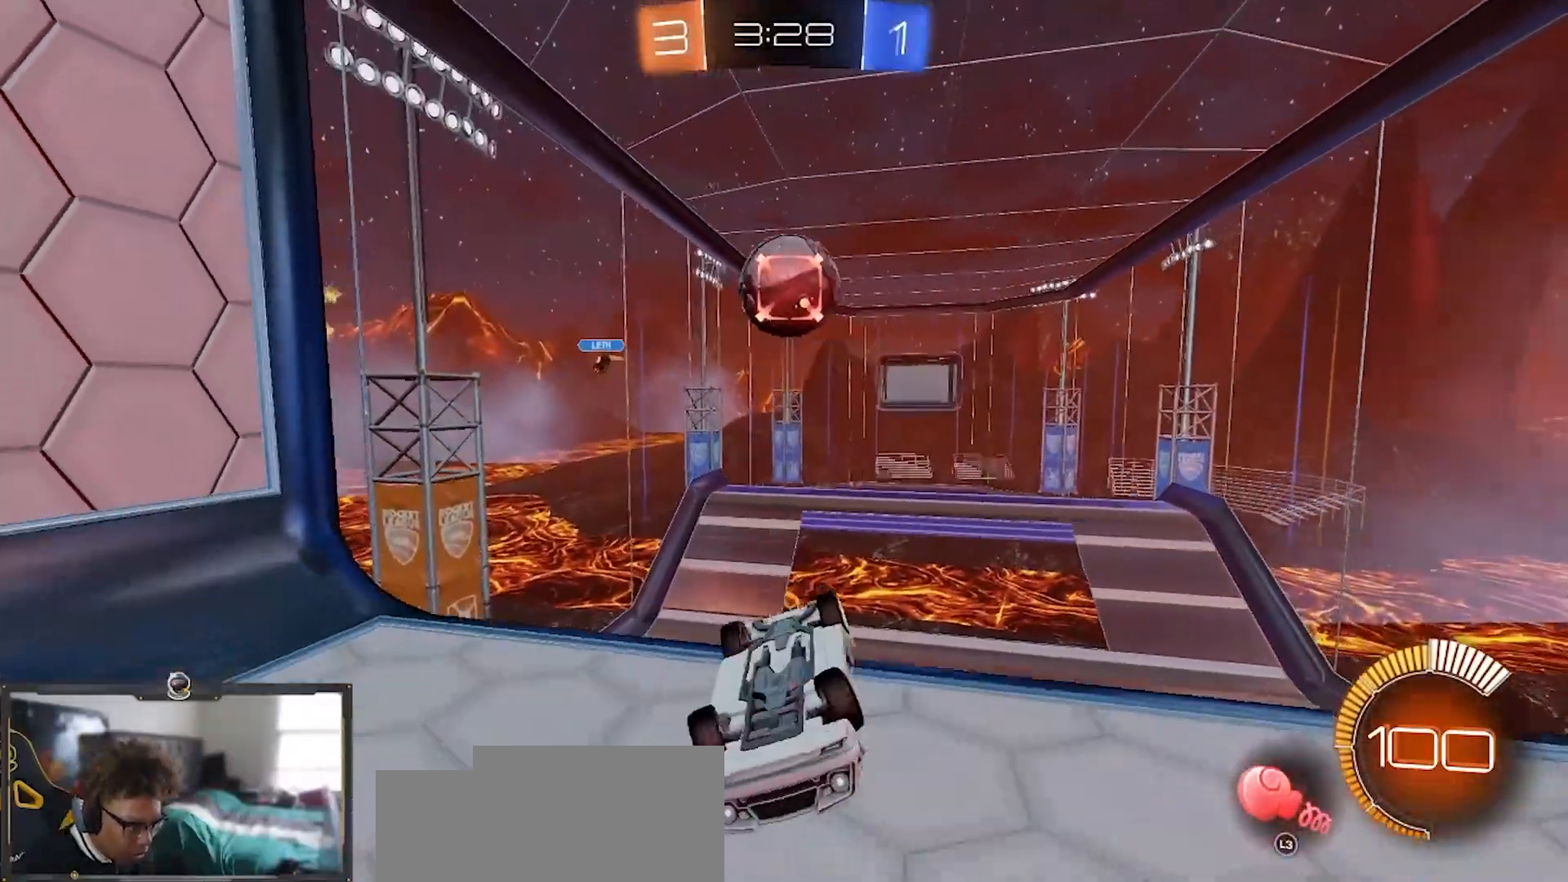
{"buttons": ["R2"], "left_stick": "center", "right_stick": "center", "events": [[217, "left_stick", "down"], [267, "L2", "up"], [367, "R2", "down"], [400, "left_stick", "center"]]}
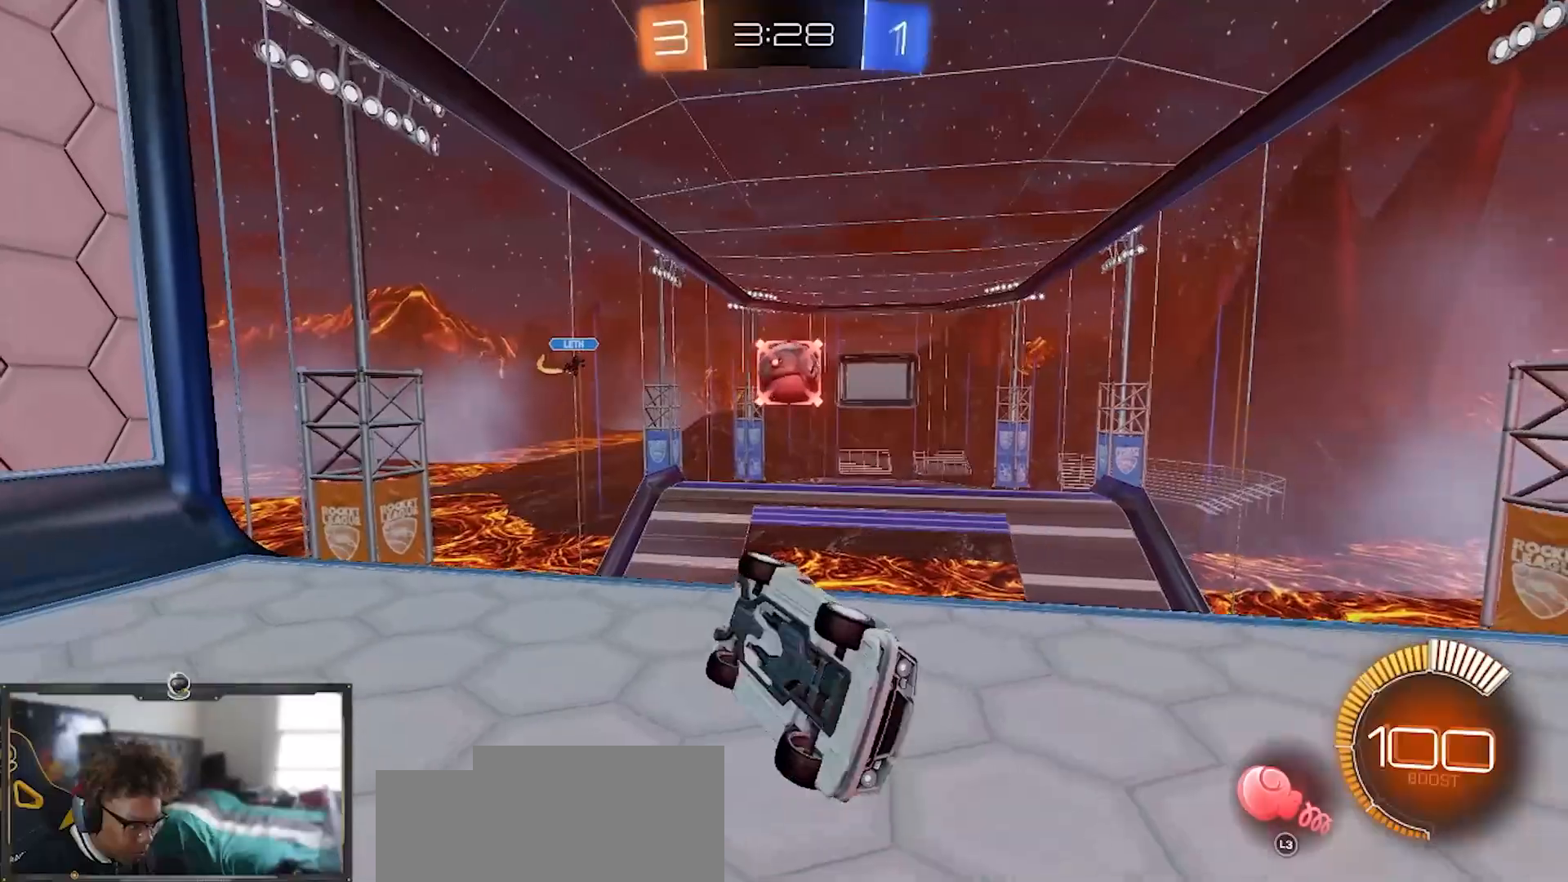
{"buttons": ["R2"], "left_stick": "center", "right_stick": "center", "events": [[67, "L3", "down"], [200, "L3", "up"]]}
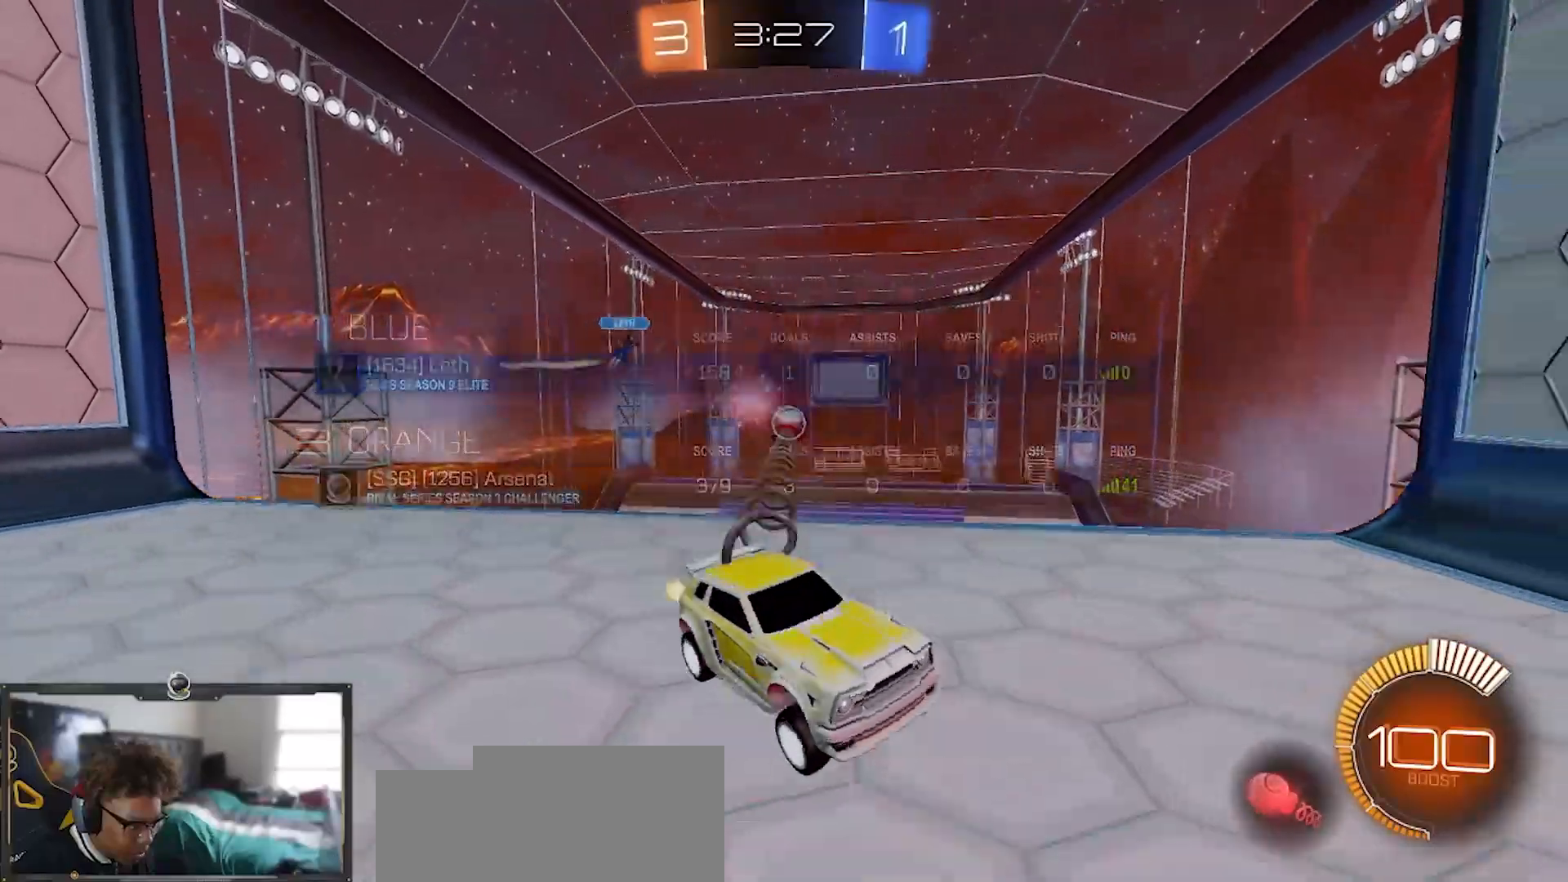
{"buttons": ["R2"], "left_stick": "left", "right_stick": "center", "events": [[50, "left_stick", "left"], [183, "L1", "down"], [183, "R2", "up"], [267, "R2", "down"], [300, "L1", "up"], [367, "L1", "down"], [433, "L1", "up"]]}
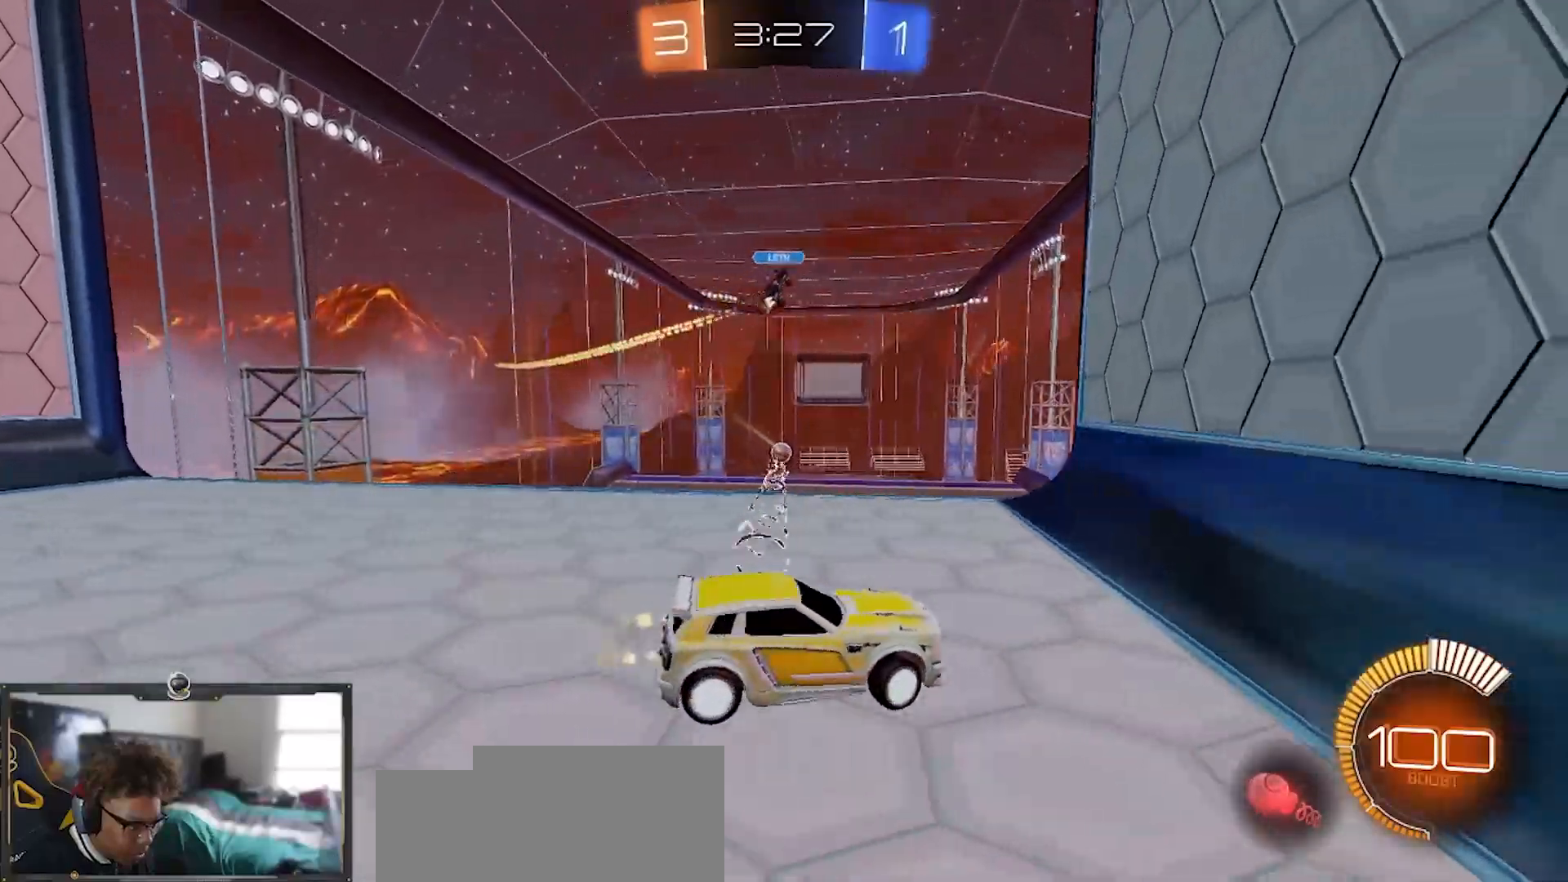
{"buttons": ["R1", "R2"], "left_stick": "down-left", "right_stick": "center", "events": [[134, "R1", "down"], [501, "left_stick", "down-left"]]}
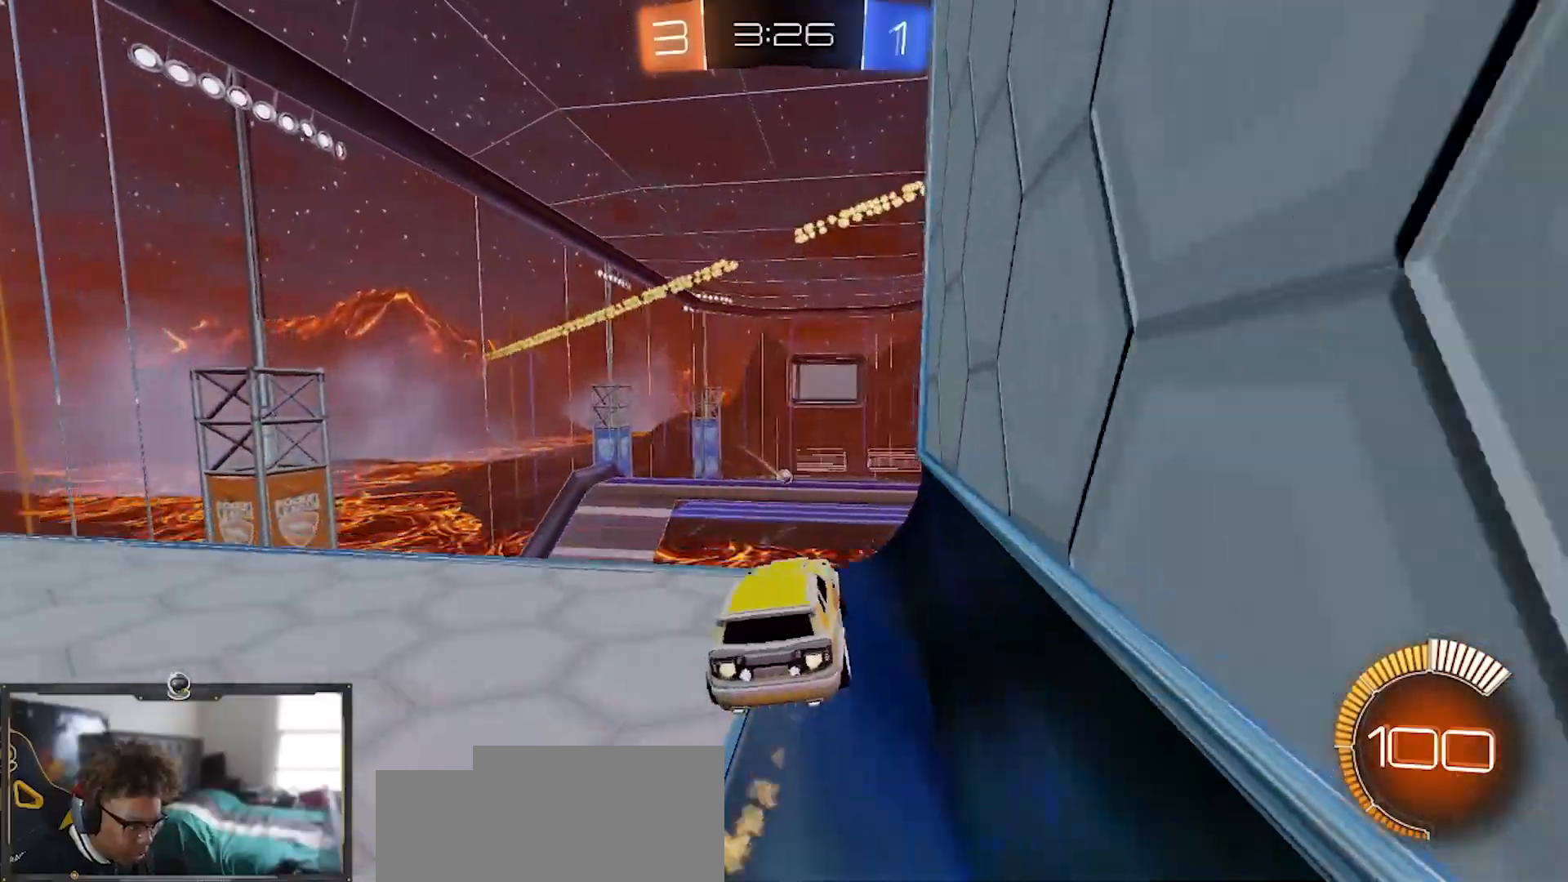
{"buttons": ["R1", "R2"], "left_stick": "up-right", "right_stick": "center", "events": [[16, "CROSS", "down"], [16, "left_stick", "down"], [217, "left_stick", "down-right"], [367, "CROSS", "up"], [367, "left_stick", "up-right"]]}
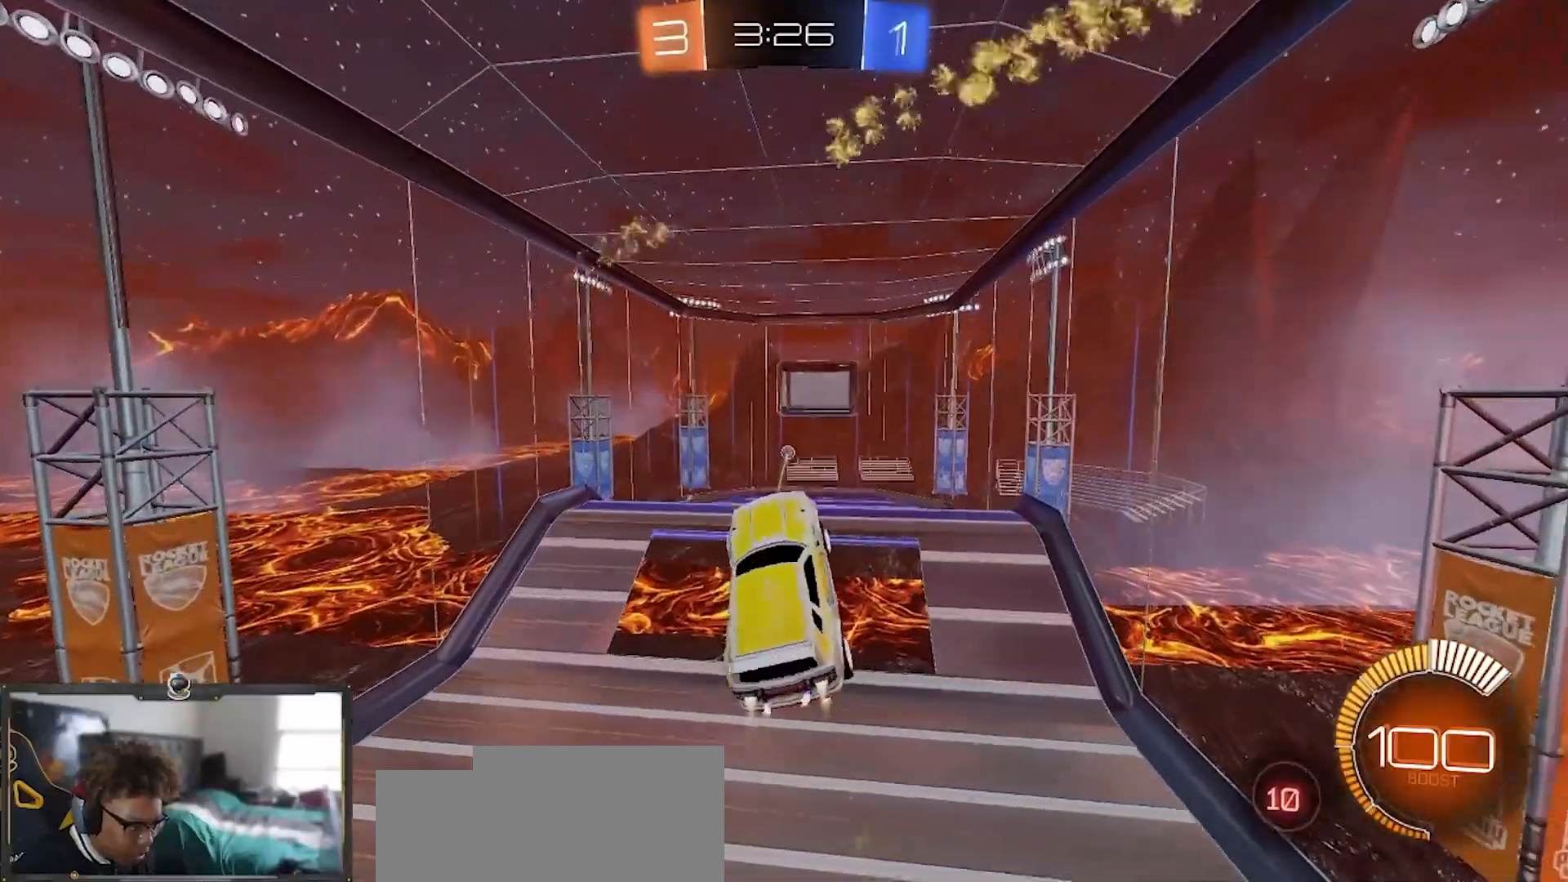
{"buttons": ["SQUARE", "R2"], "left_stick": "down", "right_stick": "center", "events": [[67, "left_stick", "up-left"], [84, "SQUARE", "down"], [250, "R1", "up"], [300, "left_stick", "down-left"], [384, "left_stick", "down"]]}
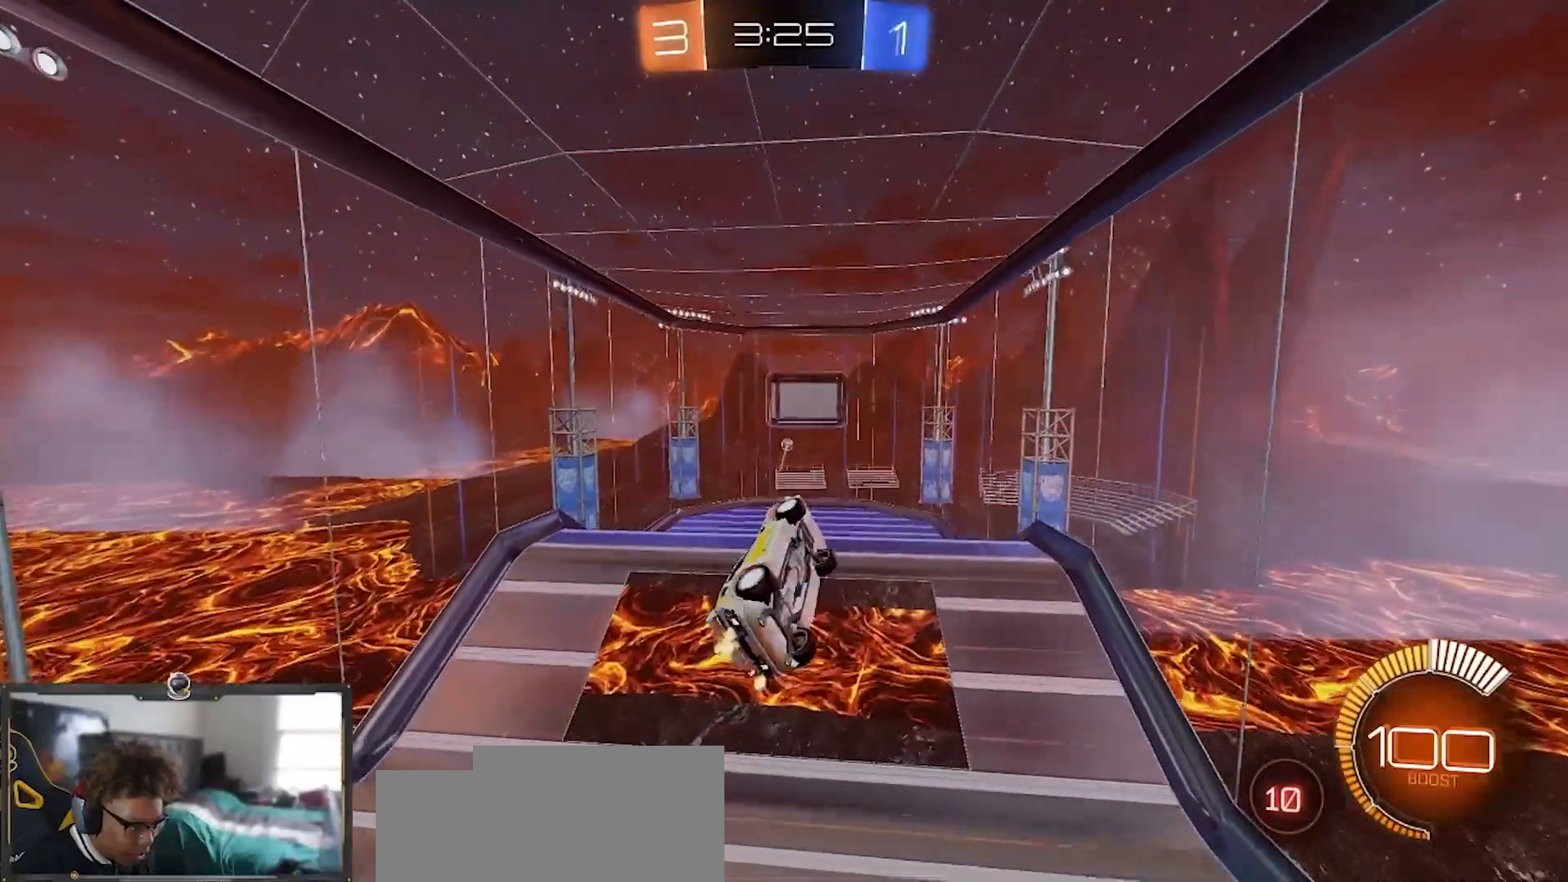
{"buttons": ["SQUARE", "R2"], "left_stick": "down", "right_stick": "center", "events": [[100, "left_stick", "right"], [217, "left_stick", "left"], [417, "left_stick", "down"]]}
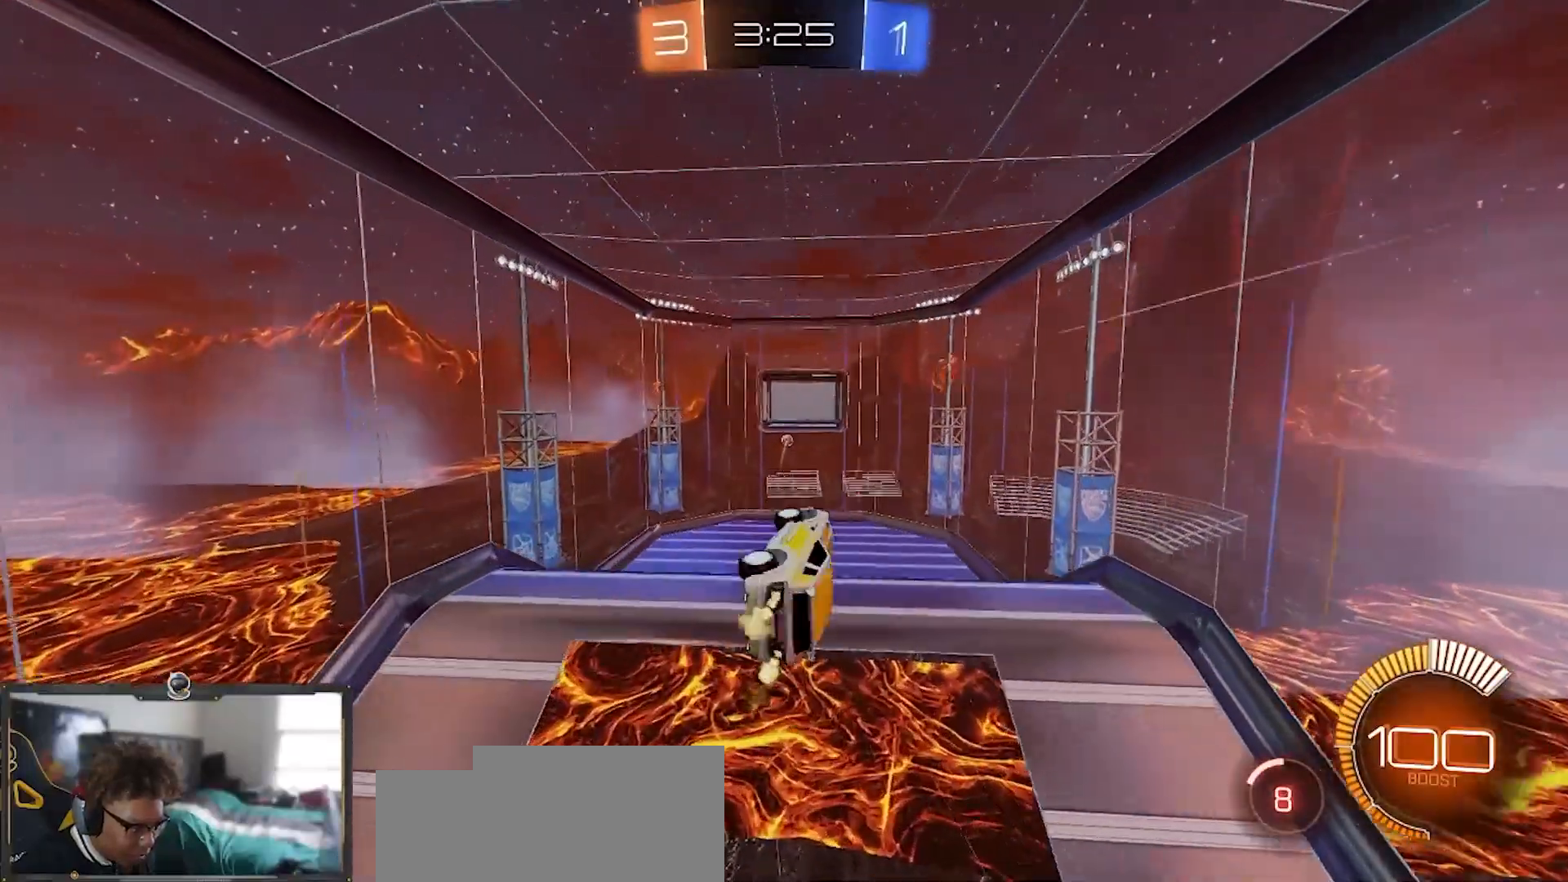
{"buttons": ["SQUARE", "R2"], "left_stick": "center", "right_stick": "center", "events": [[34, "left_stick", "left"], [117, "left_stick", "center"], [217, "left_stick", "up-right"], [384, "left_stick", "center"]]}
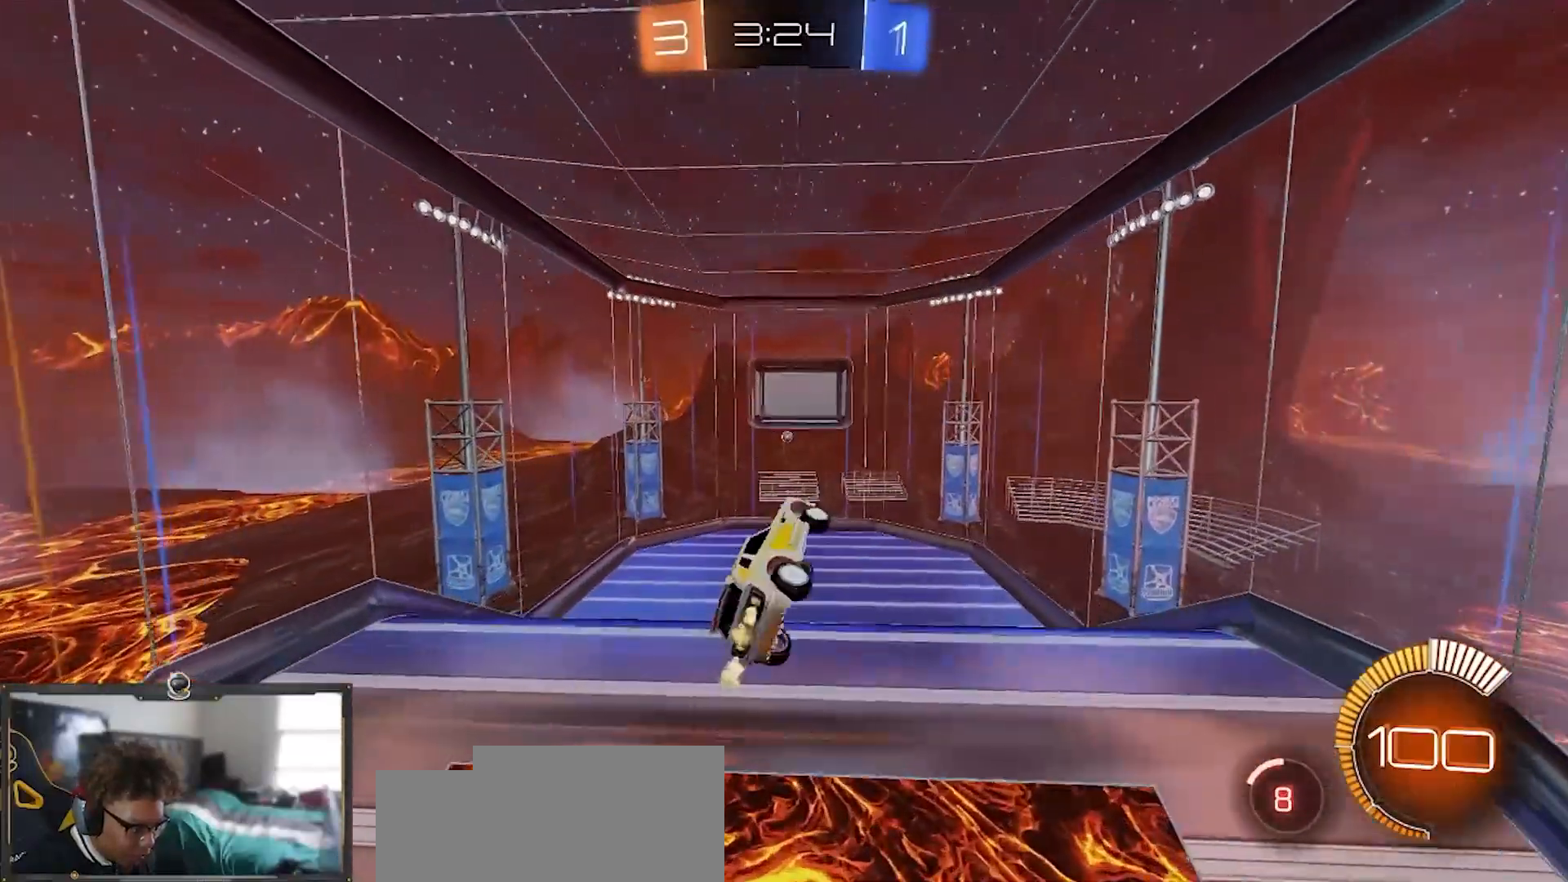
{"buttons": ["SQUARE", "R2"], "left_stick": "down-right", "right_stick": "center", "events": [[233, "left_stick", "up-left"], [350, "left_stick", "down-left"], [484, "left_stick", "down-right"]]}
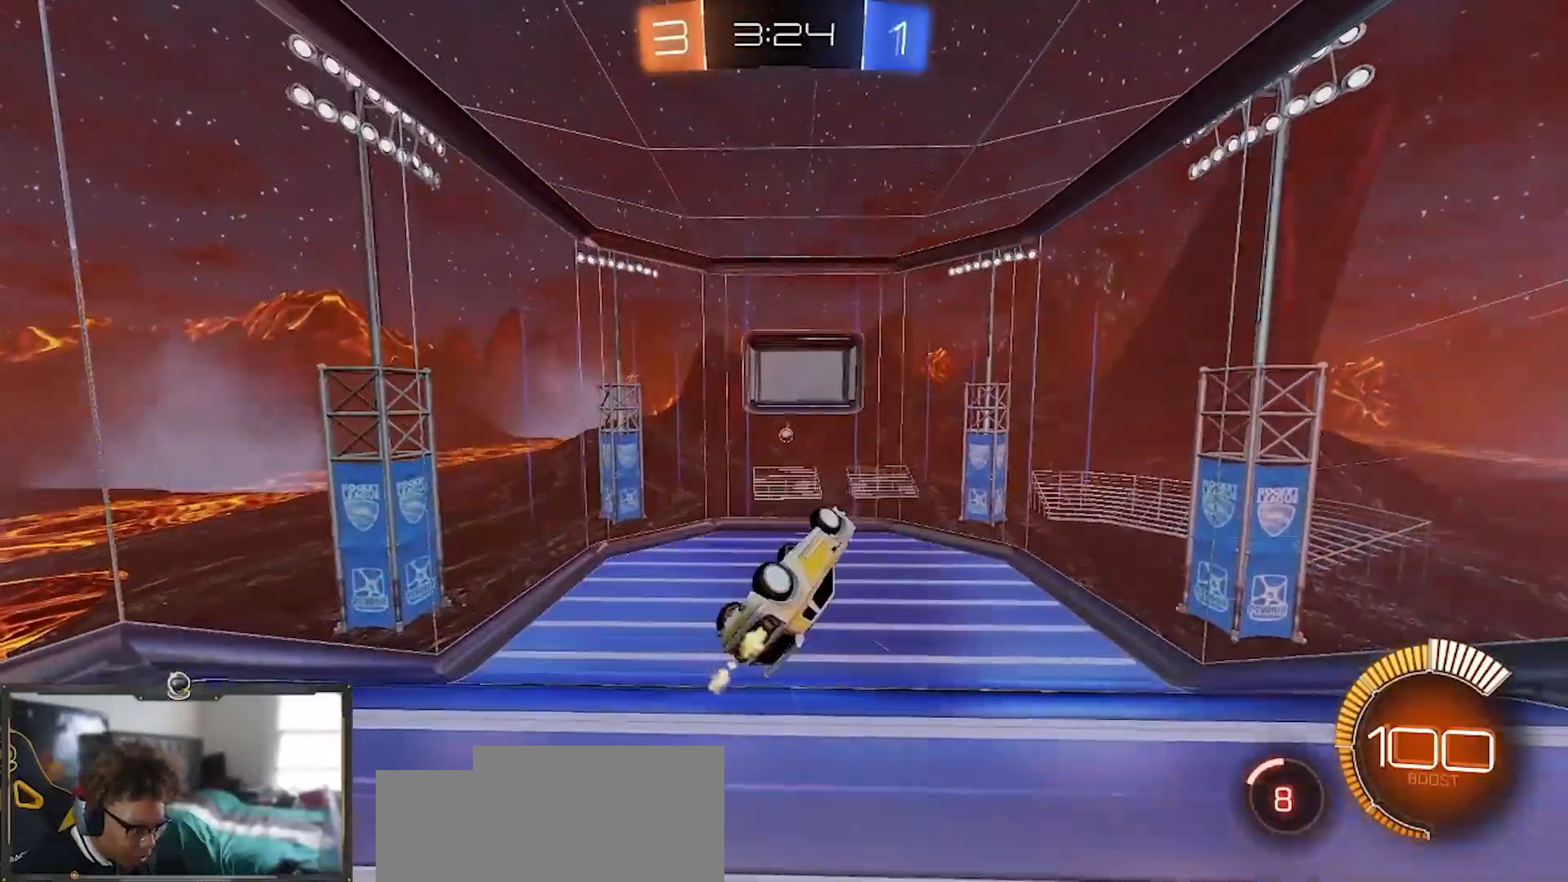
{"buttons": ["R2"], "left_stick": "down", "right_stick": "center", "events": [[150, "left_stick", "up-right"], [301, "SQUARE", "up"], [417, "left_stick", "center"], [501, "left_stick", "down"]]}
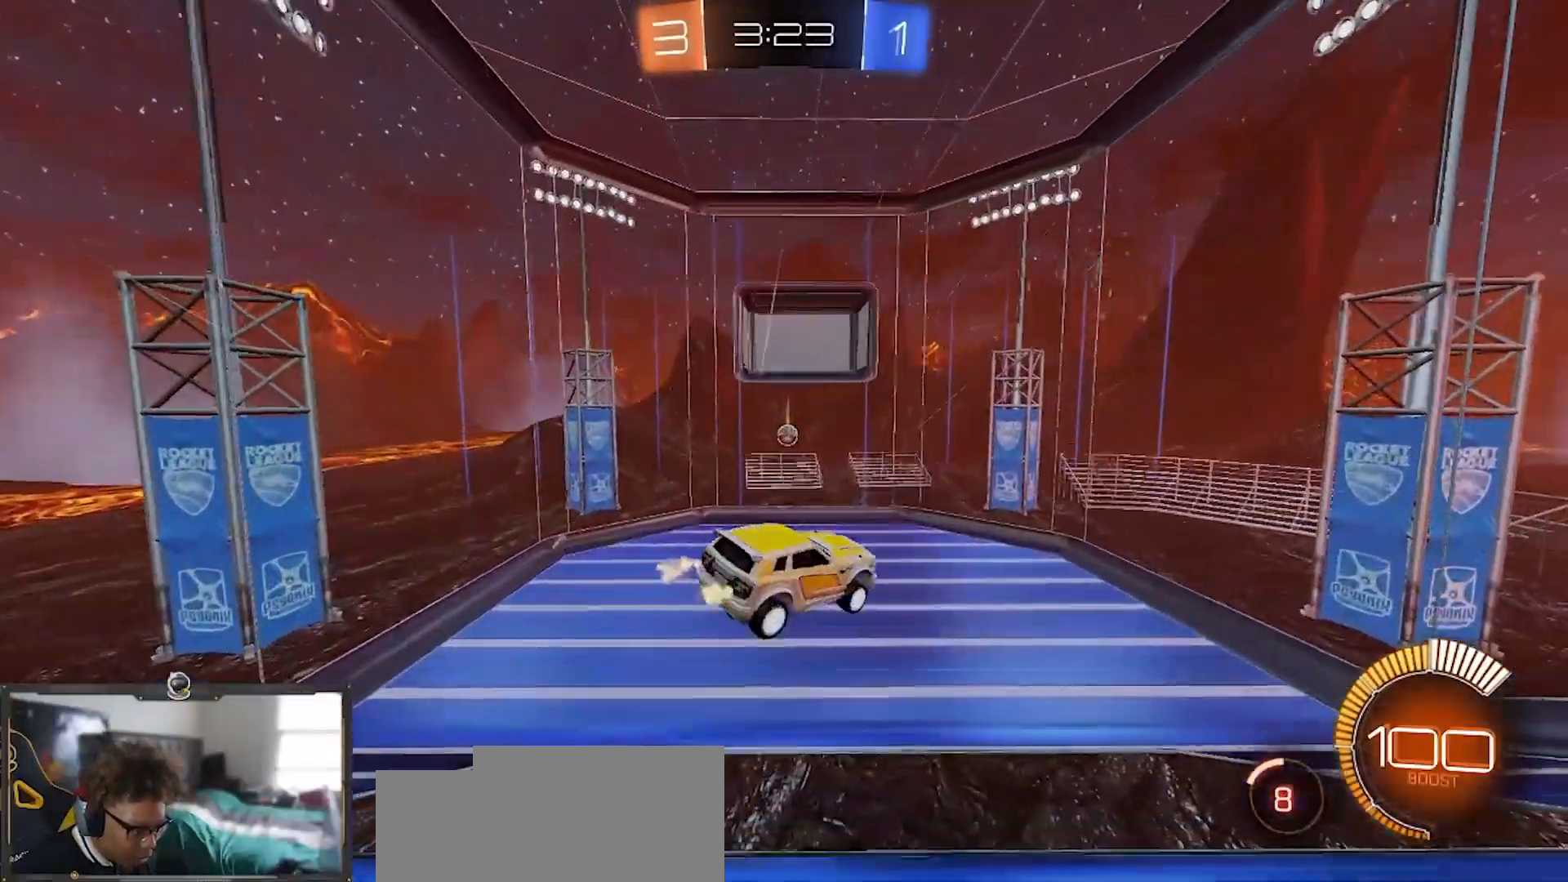
{"buttons": ["R2"], "left_stick": "left", "right_stick": "center", "events": [[50, "R1", "down"], [217, "left_stick", "center"], [283, "R1", "up"], [300, "left_stick", "left"]]}
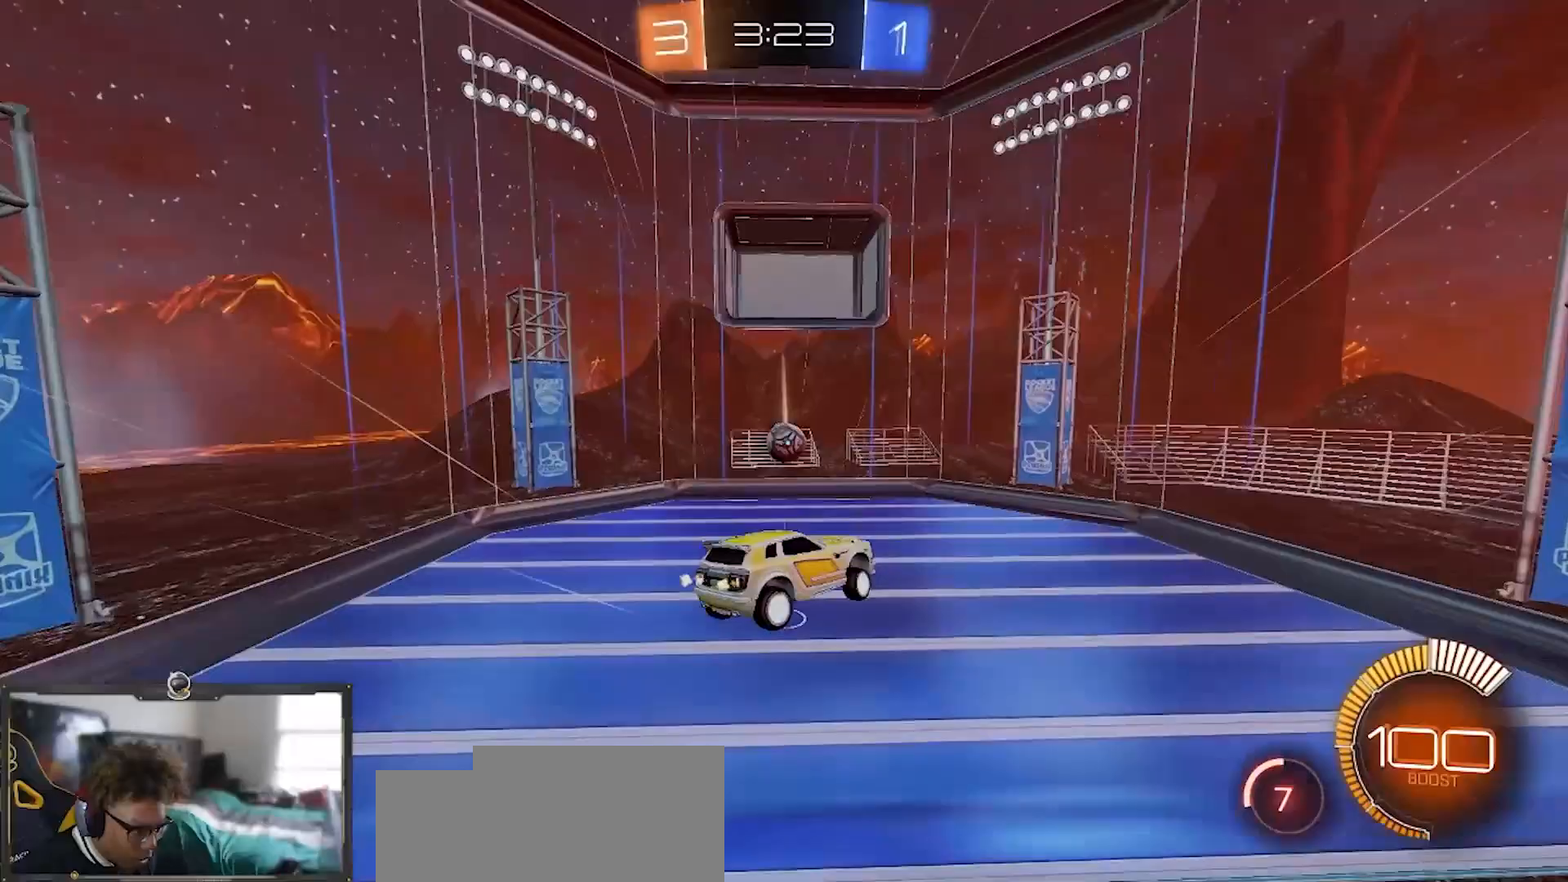
{"buttons": ["R1", "R2"], "left_stick": "right", "right_stick": "center", "events": [[150, "R2", "up"], [184, "left_stick", "right"], [234, "left_stick", "up-right"], [384, "R2", "down"], [434, "R1", "down"], [501, "left_stick", "right"]]}